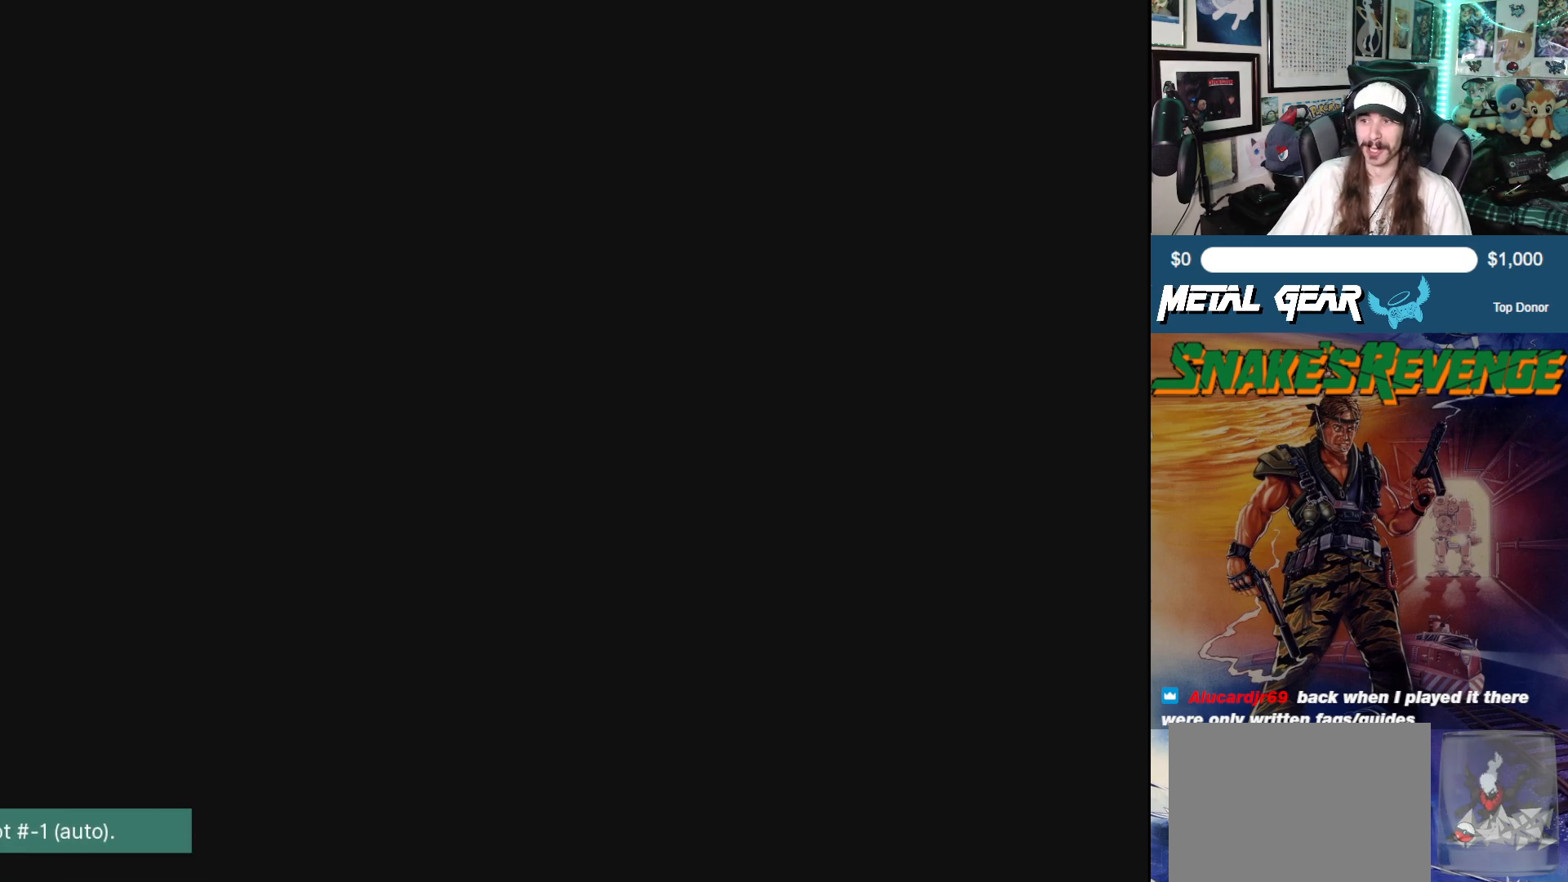
Gameplay with a controller (Xbox layout); each line is a JSON object with the inputs held at the frame after it. "events" lists button and stick changes between this image and that frame as [ms after this image, input, new state], when the widget could be followed in between. Not read: L2 R2 right_stick.
{"buttons": ["DPAD_DOWN"], "left_stick": "center", "events": []}
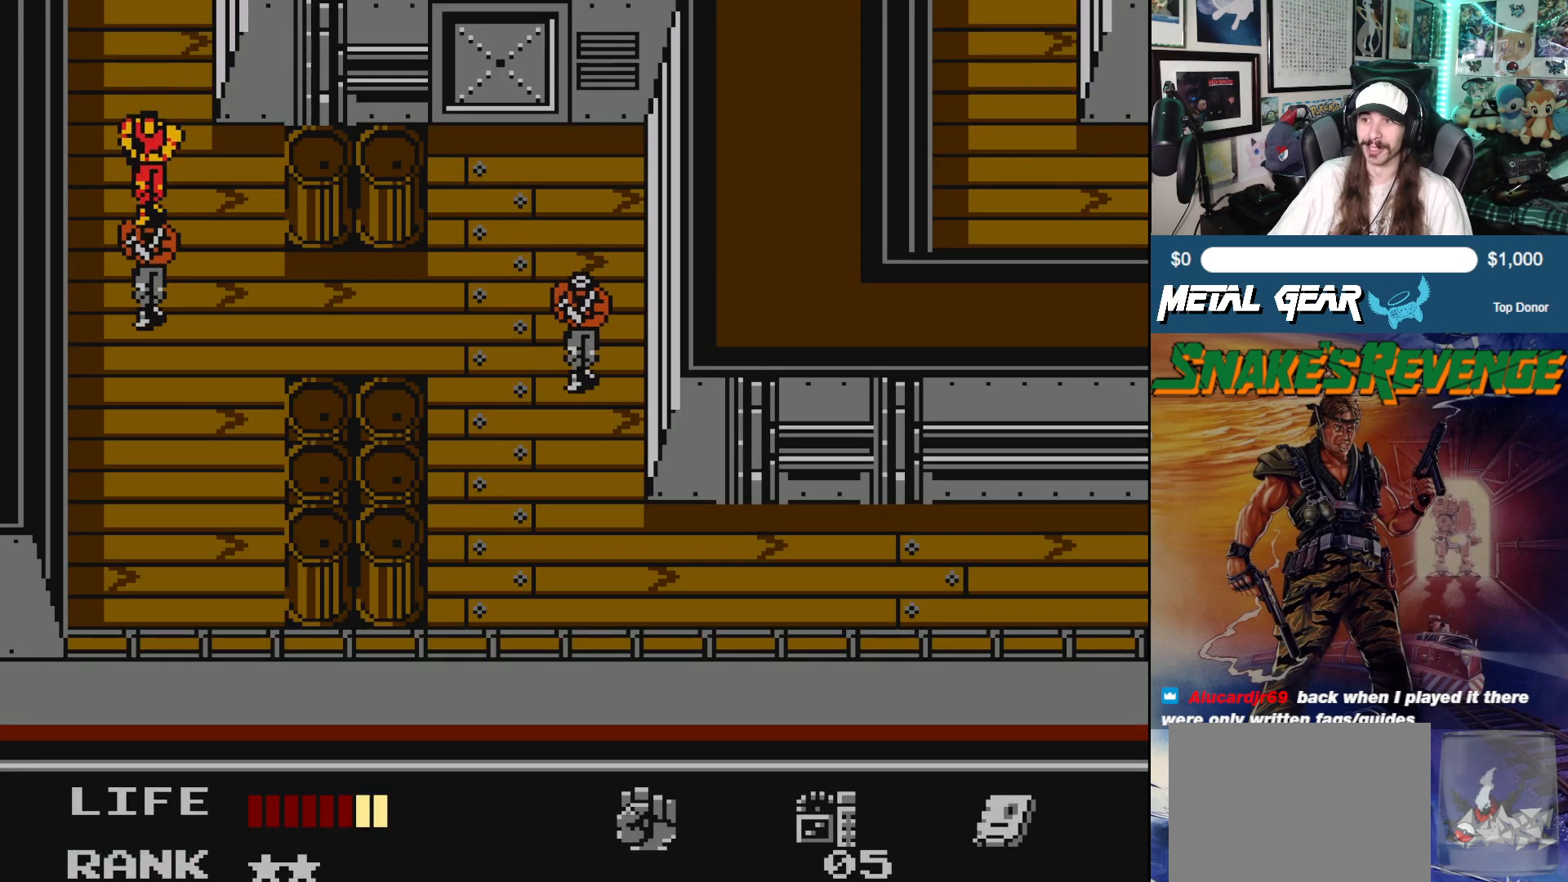
{"buttons": ["A"], "left_stick": "center", "events": [[67, "A", "down"], [150, "DPAD_DOWN", "up"], [167, "A", "up"], [200, "A", "down"], [300, "A", "up"], [350, "A", "down"], [433, "A", "up"], [467, "A", "down"]]}
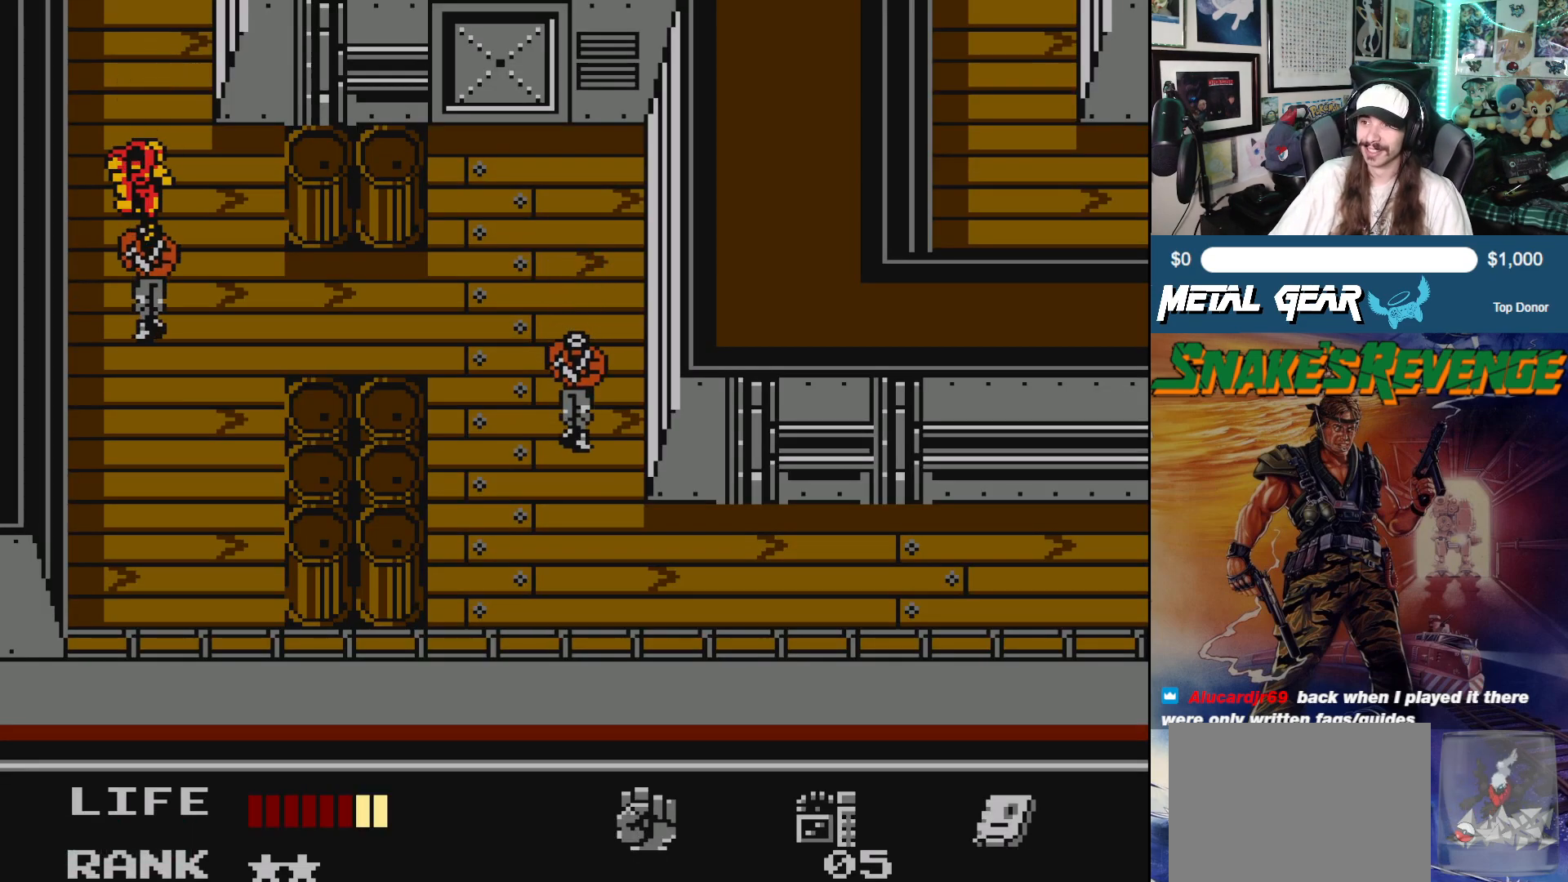
{"buttons": [], "left_stick": "center", "events": [[50, "A", "up"], [117, "A", "down"], [167, "A", "up"], [250, "A", "down"], [317, "A", "up"], [383, "A", "down"], [433, "A", "up"]]}
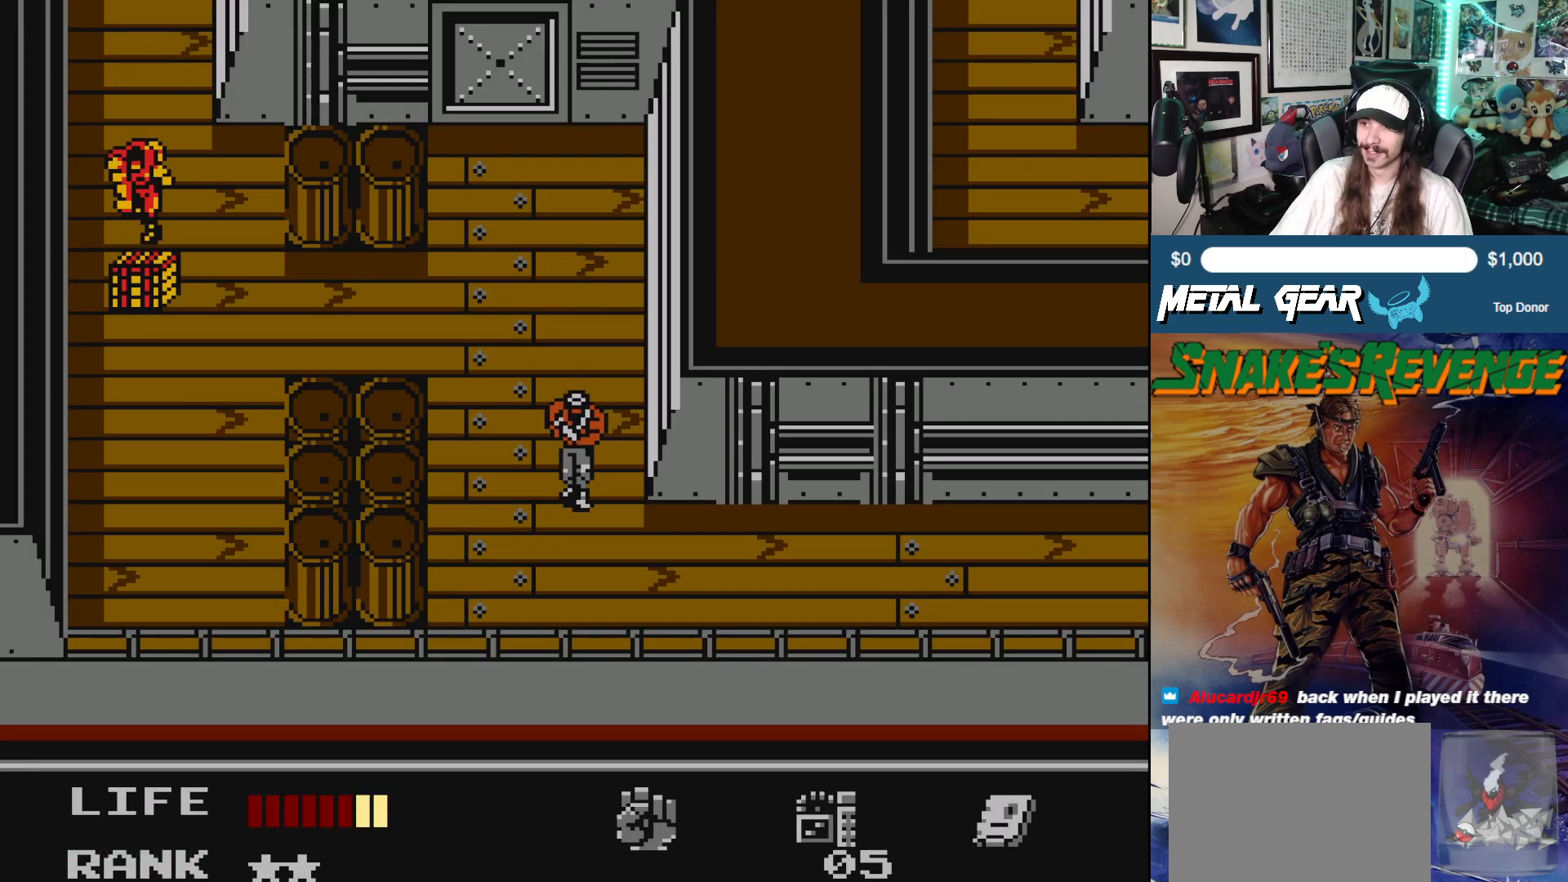
{"buttons": ["DPAD_DOWN"], "left_stick": "center", "events": [[417, "DPAD_DOWN", "down"]]}
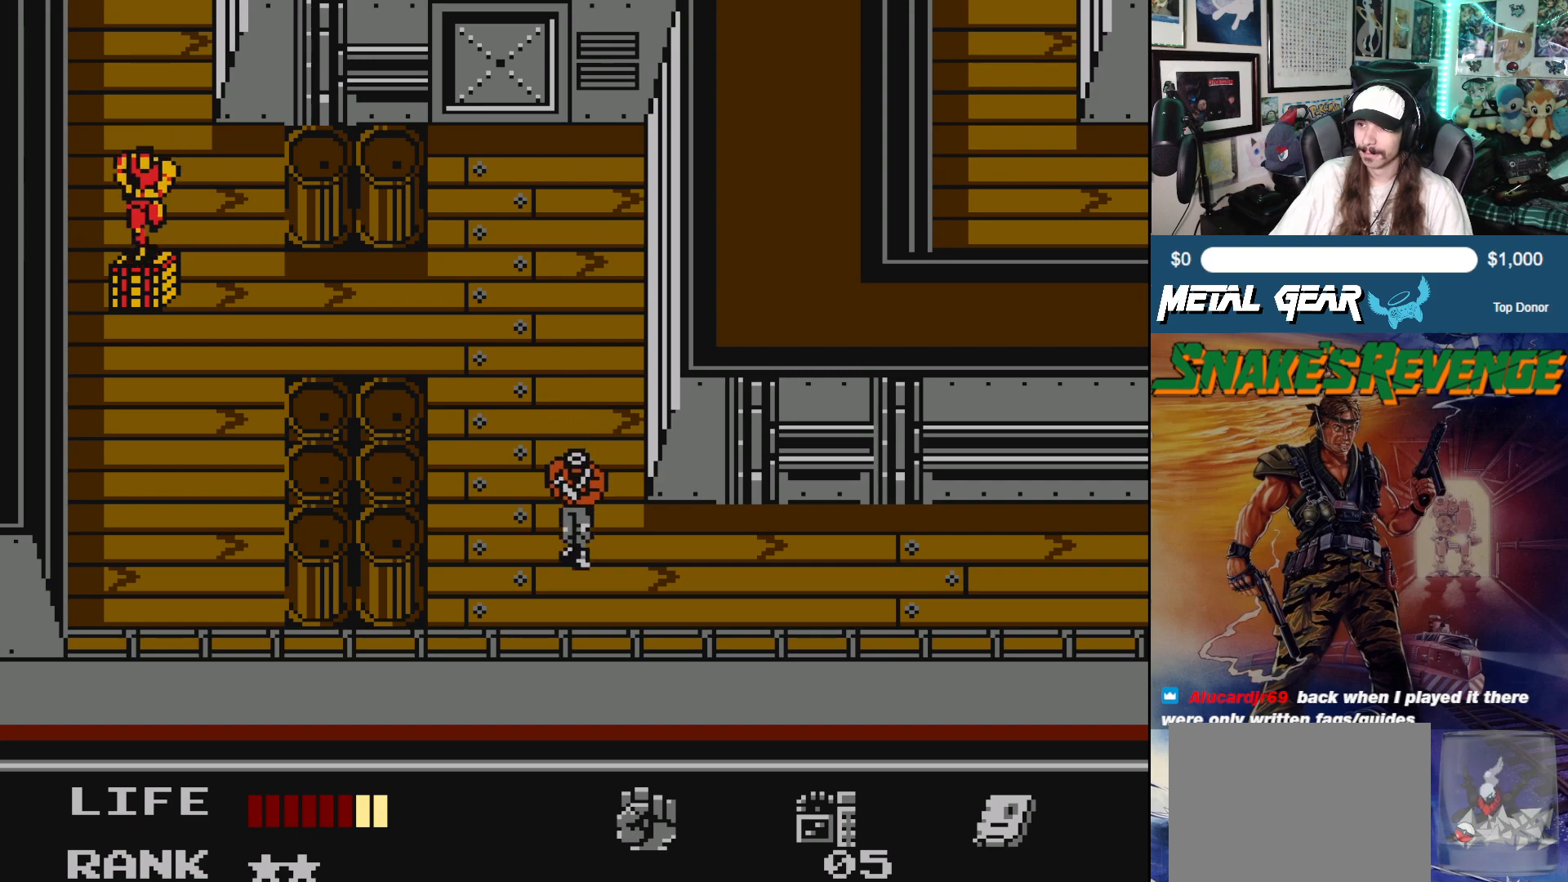
{"buttons": ["DPAD_DOWN"], "left_stick": "center", "events": []}
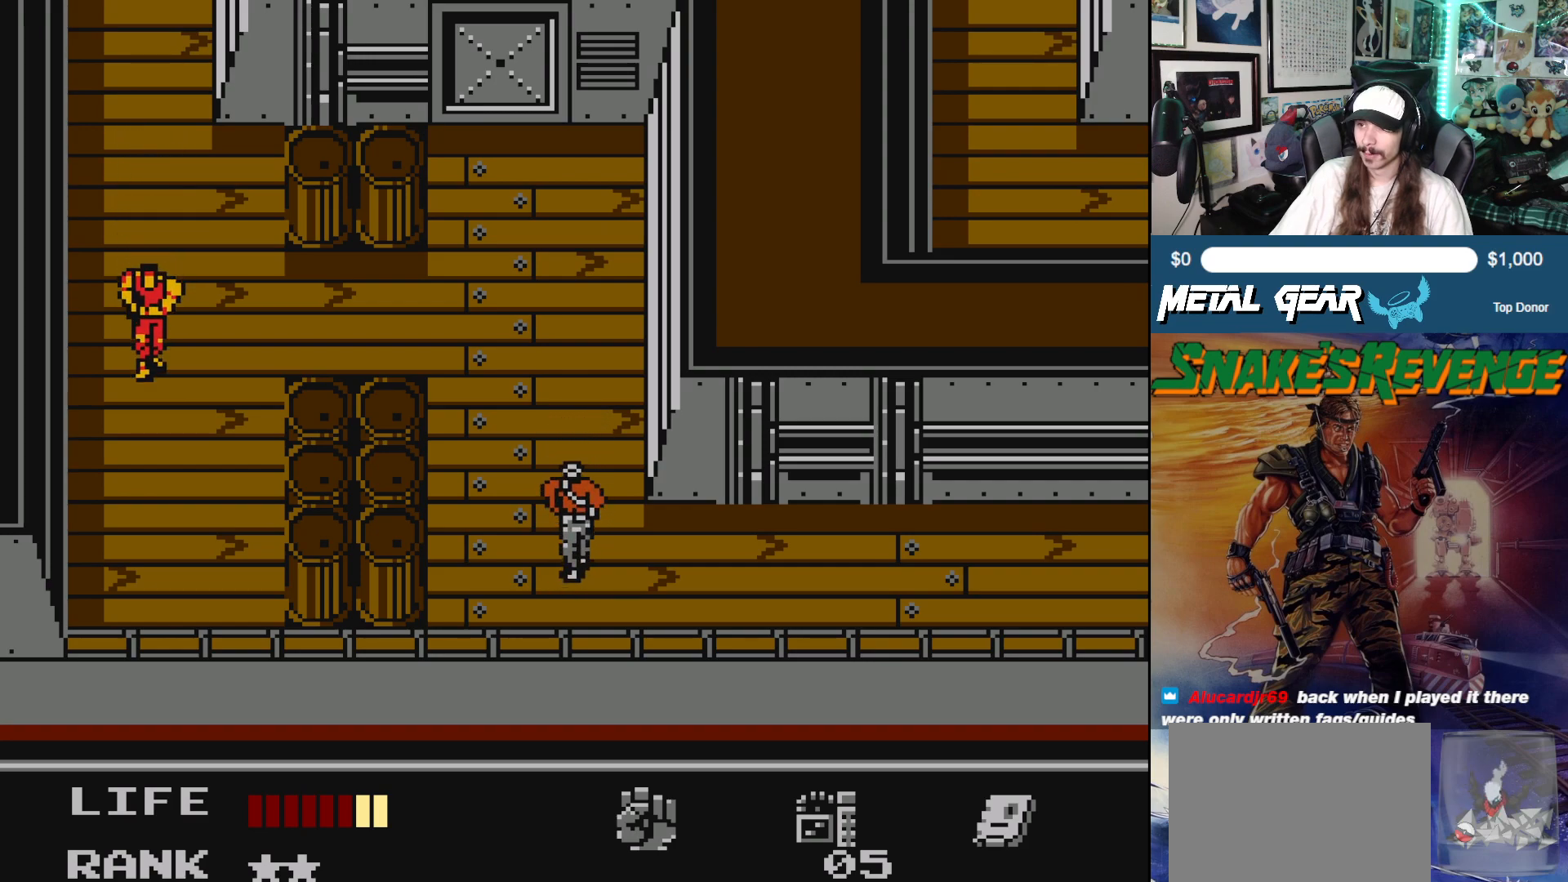
{"buttons": ["DPAD_DOWN"], "left_stick": "center", "events": []}
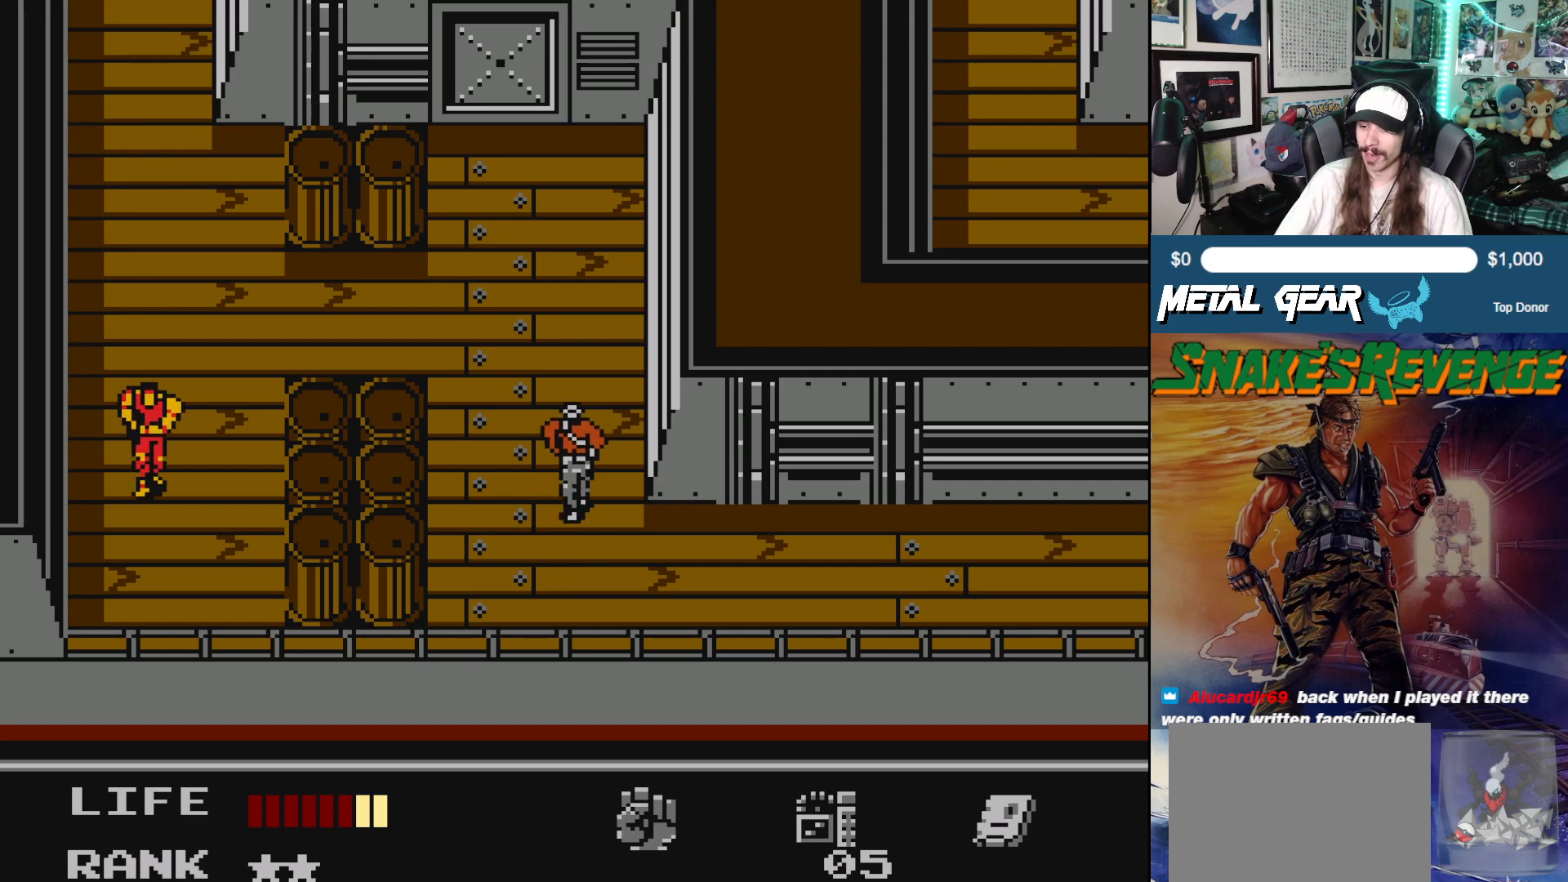
{"buttons": ["DPAD_RIGHT"], "left_stick": "center", "events": [[183, "DPAD_DOWN", "up"], [200, "DPAD_RIGHT", "down"]]}
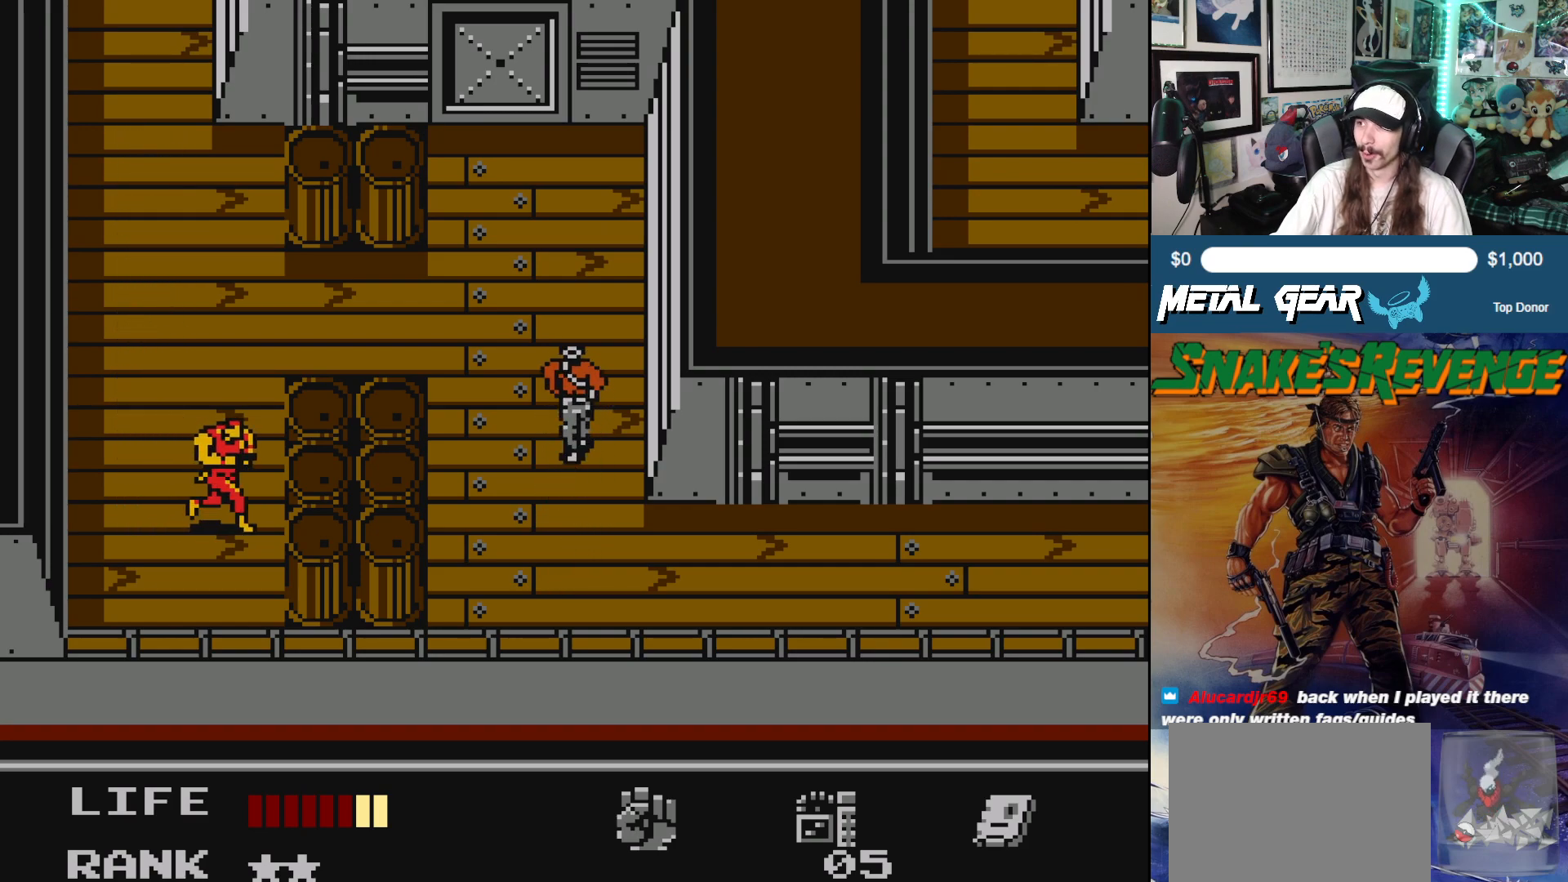
{"buttons": [], "left_stick": "center", "events": [[250, "DPAD_RIGHT", "up"]]}
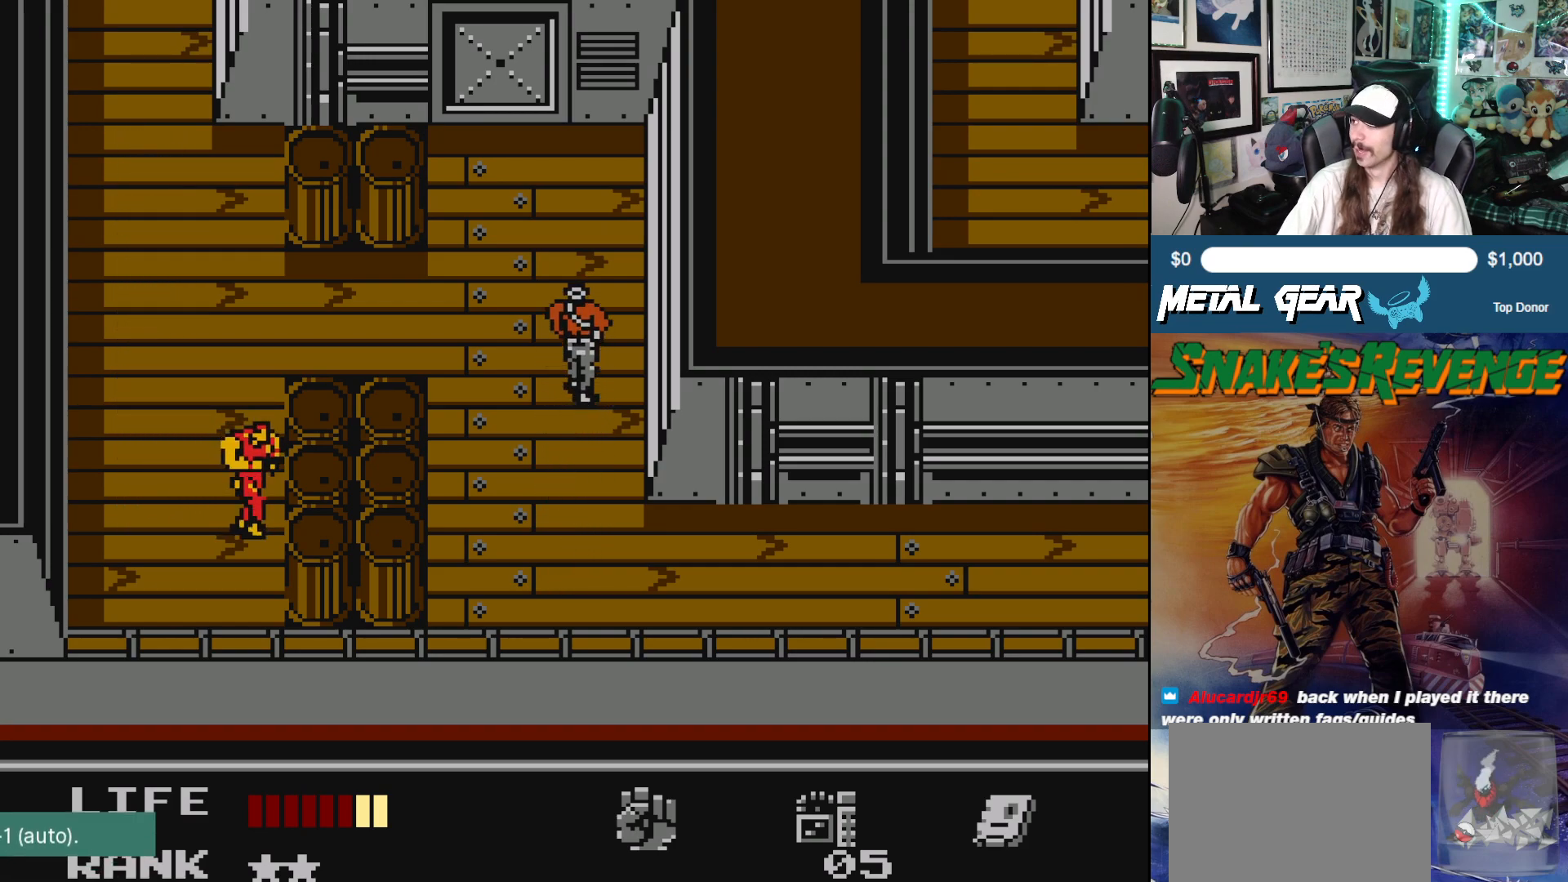
{"buttons": [], "left_stick": "center", "events": []}
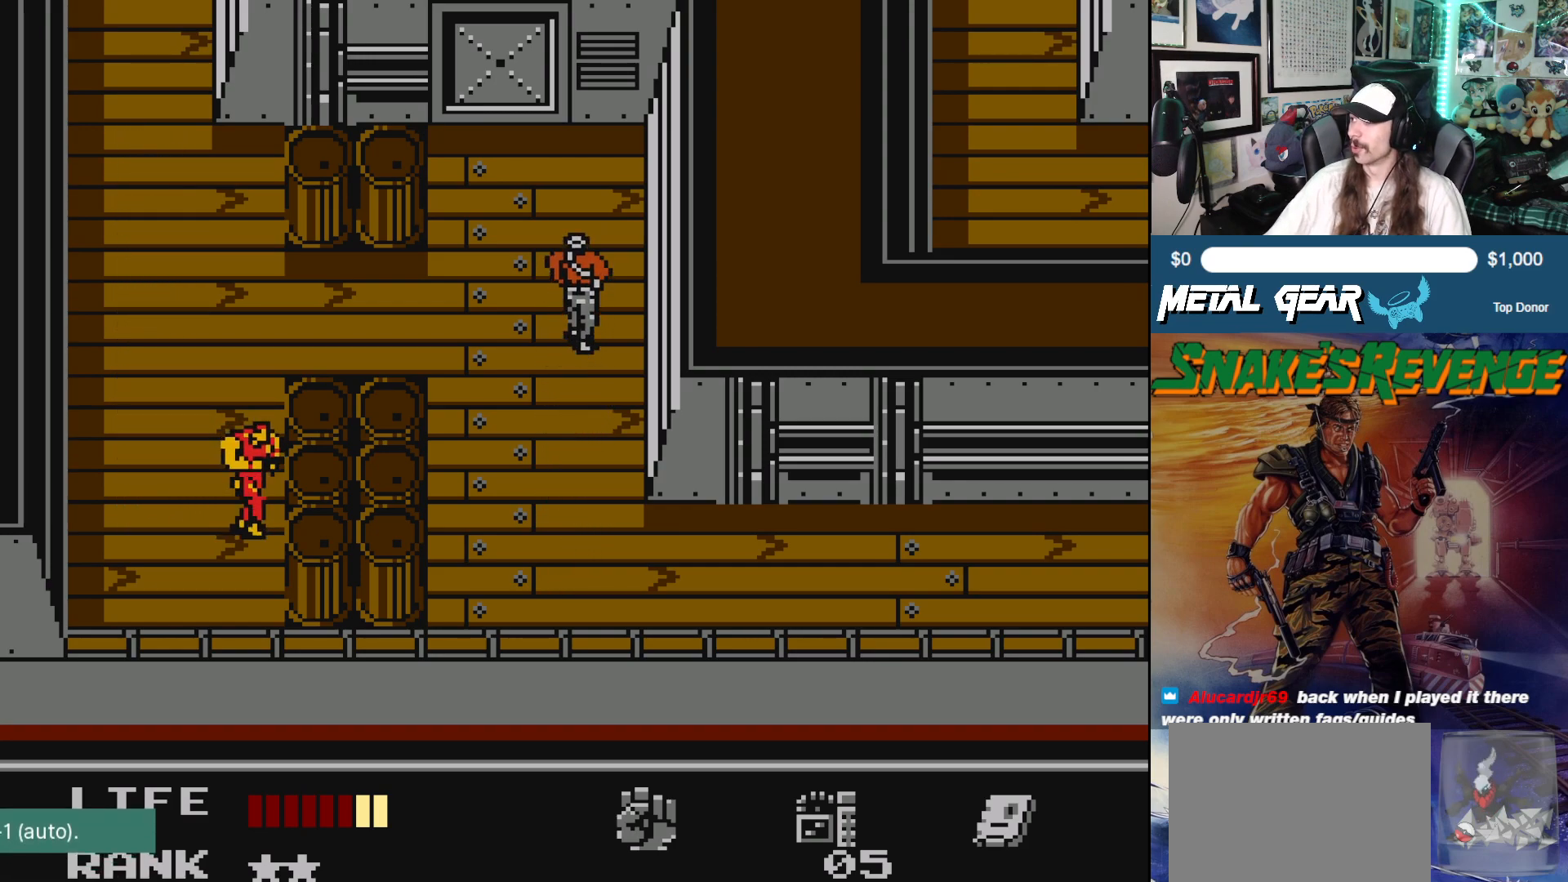
{"buttons": [], "left_stick": "center", "events": []}
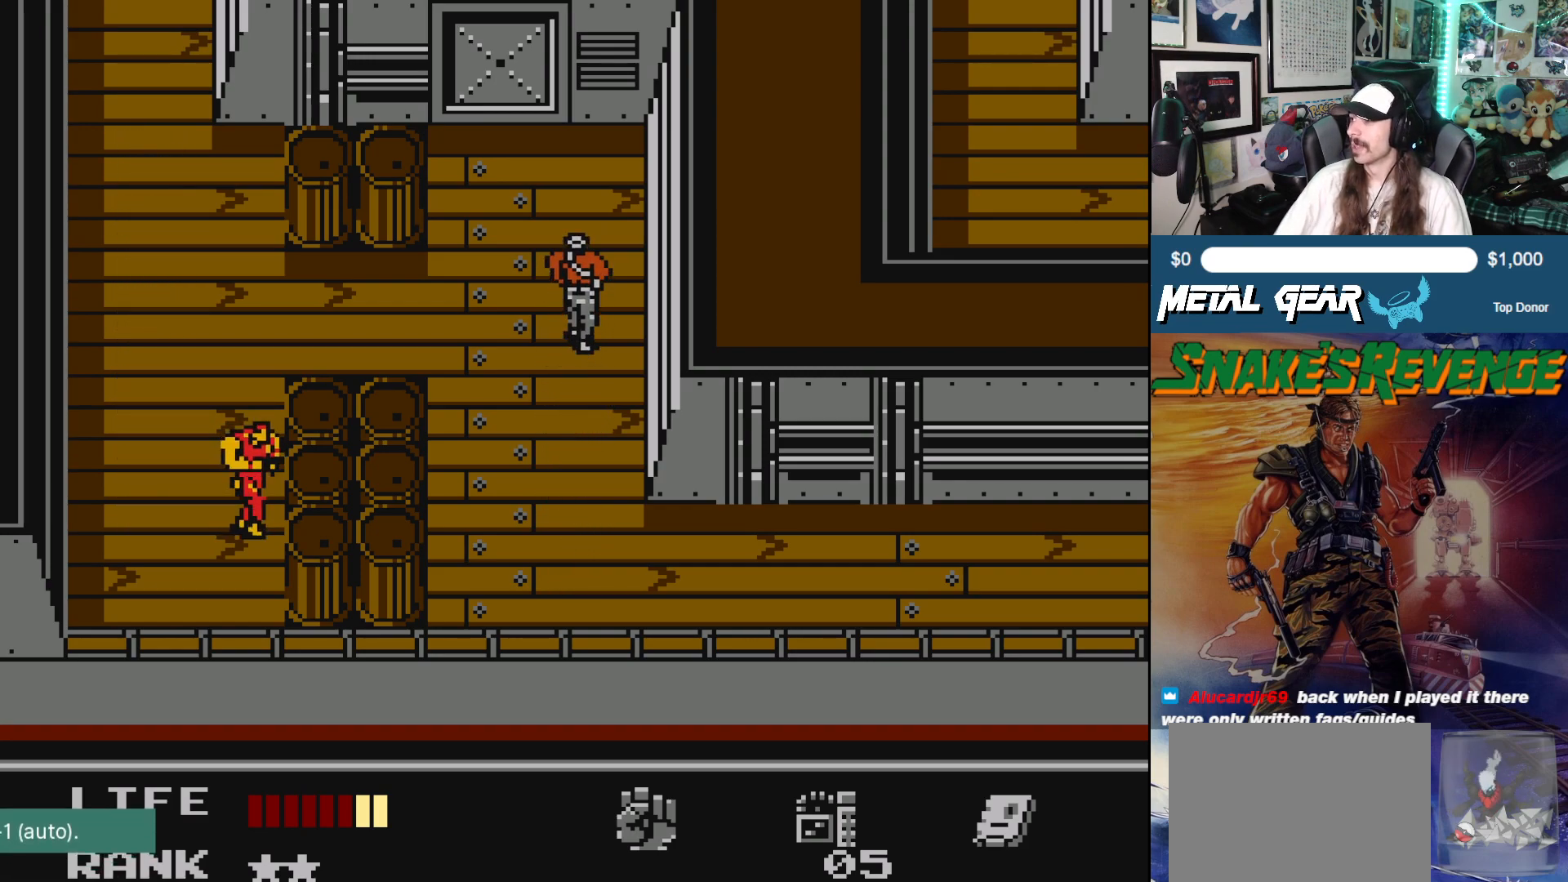
{"buttons": [], "left_stick": "center", "events": []}
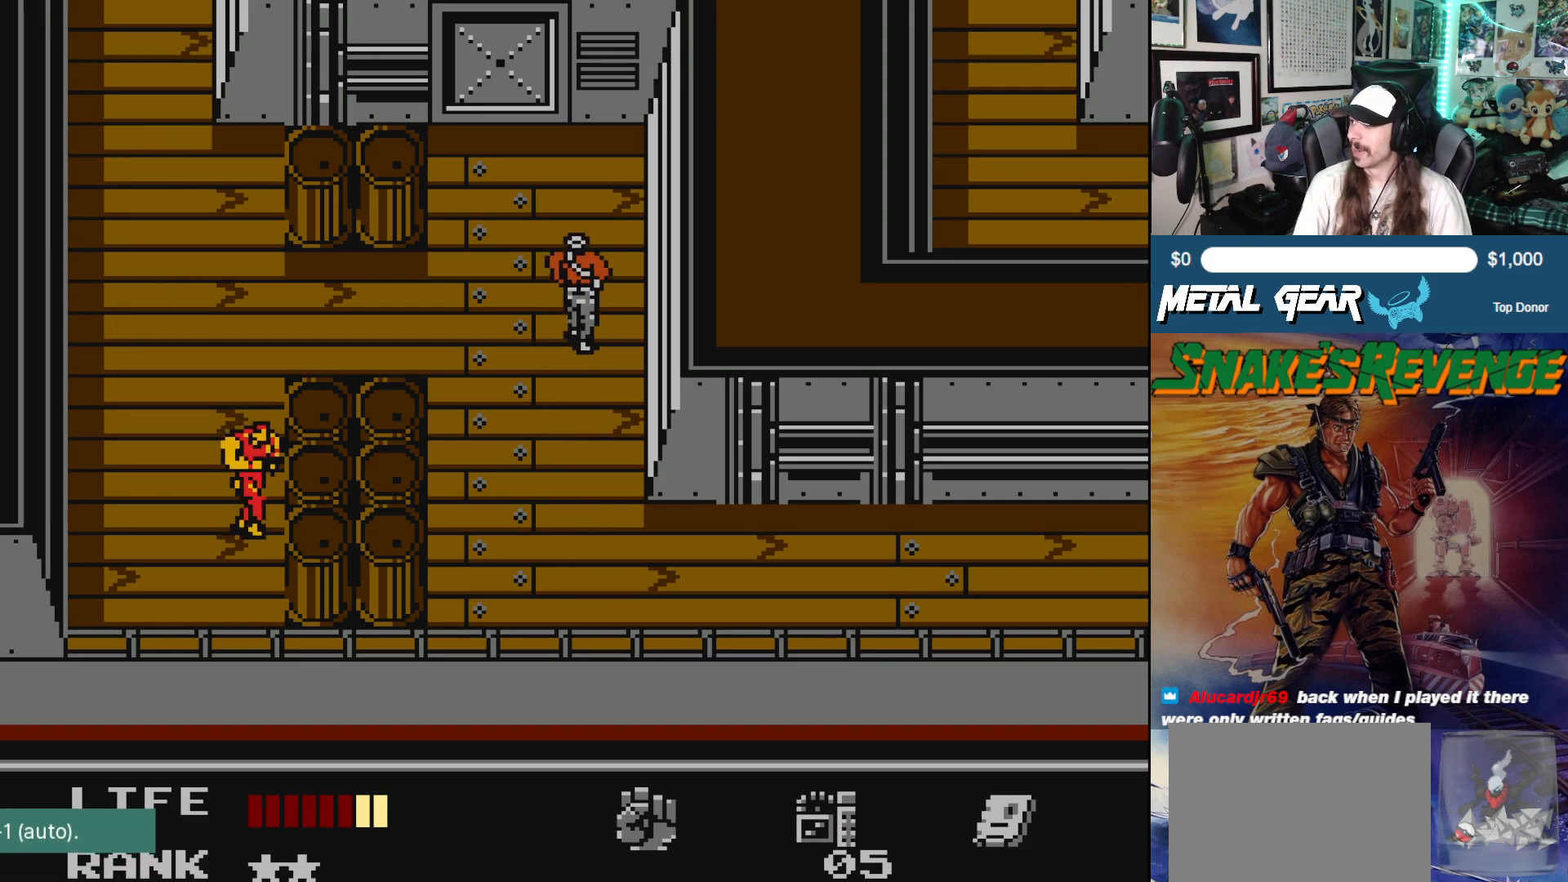
{"buttons": [], "left_stick": "center", "events": []}
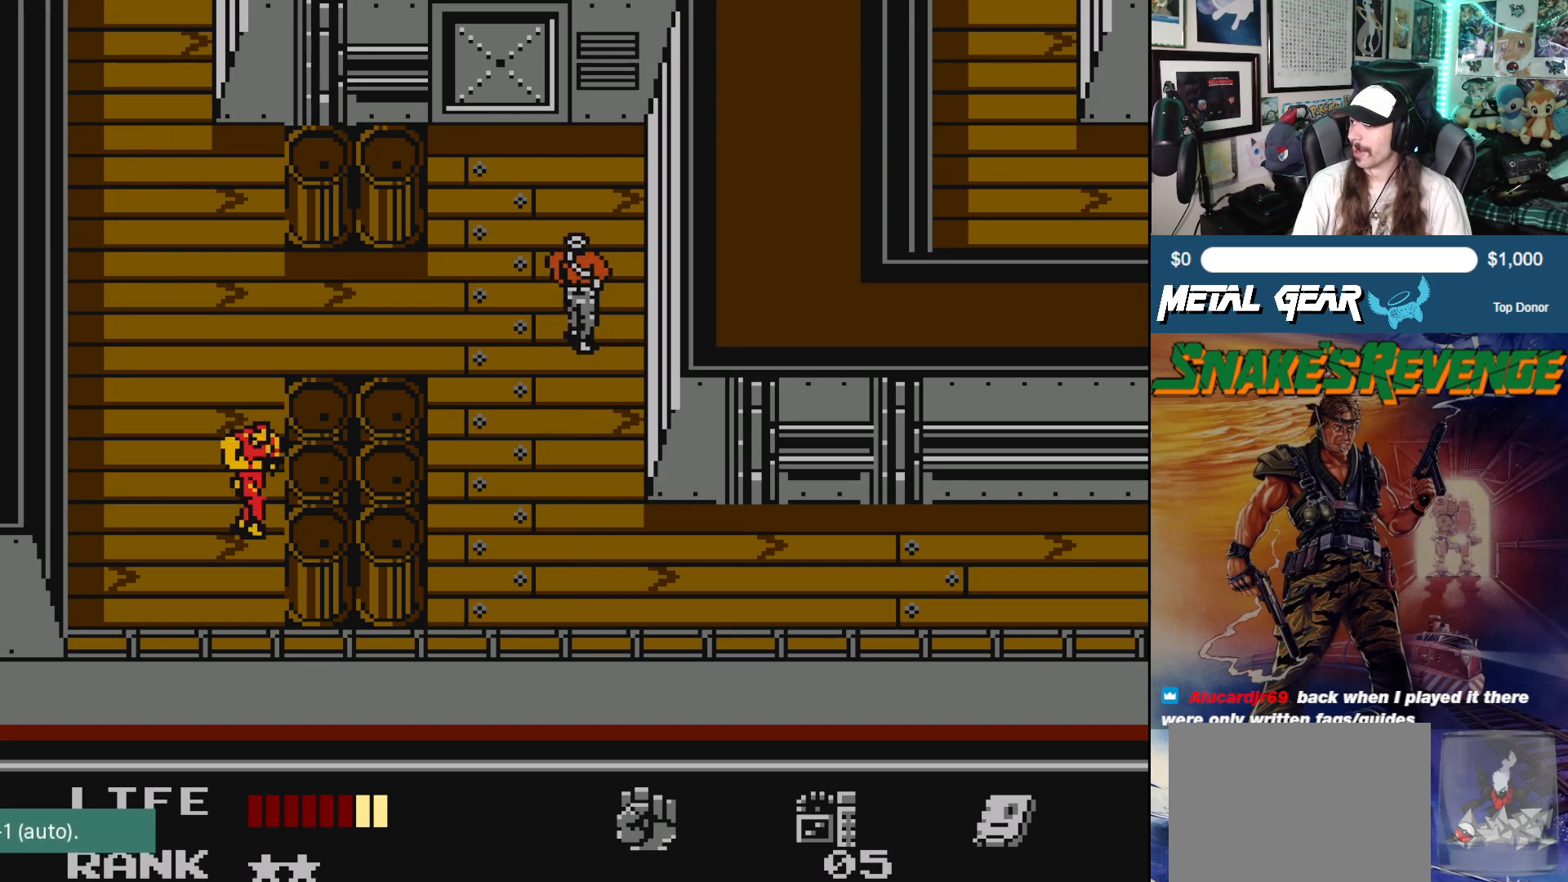
{"buttons": [], "left_stick": "center", "events": []}
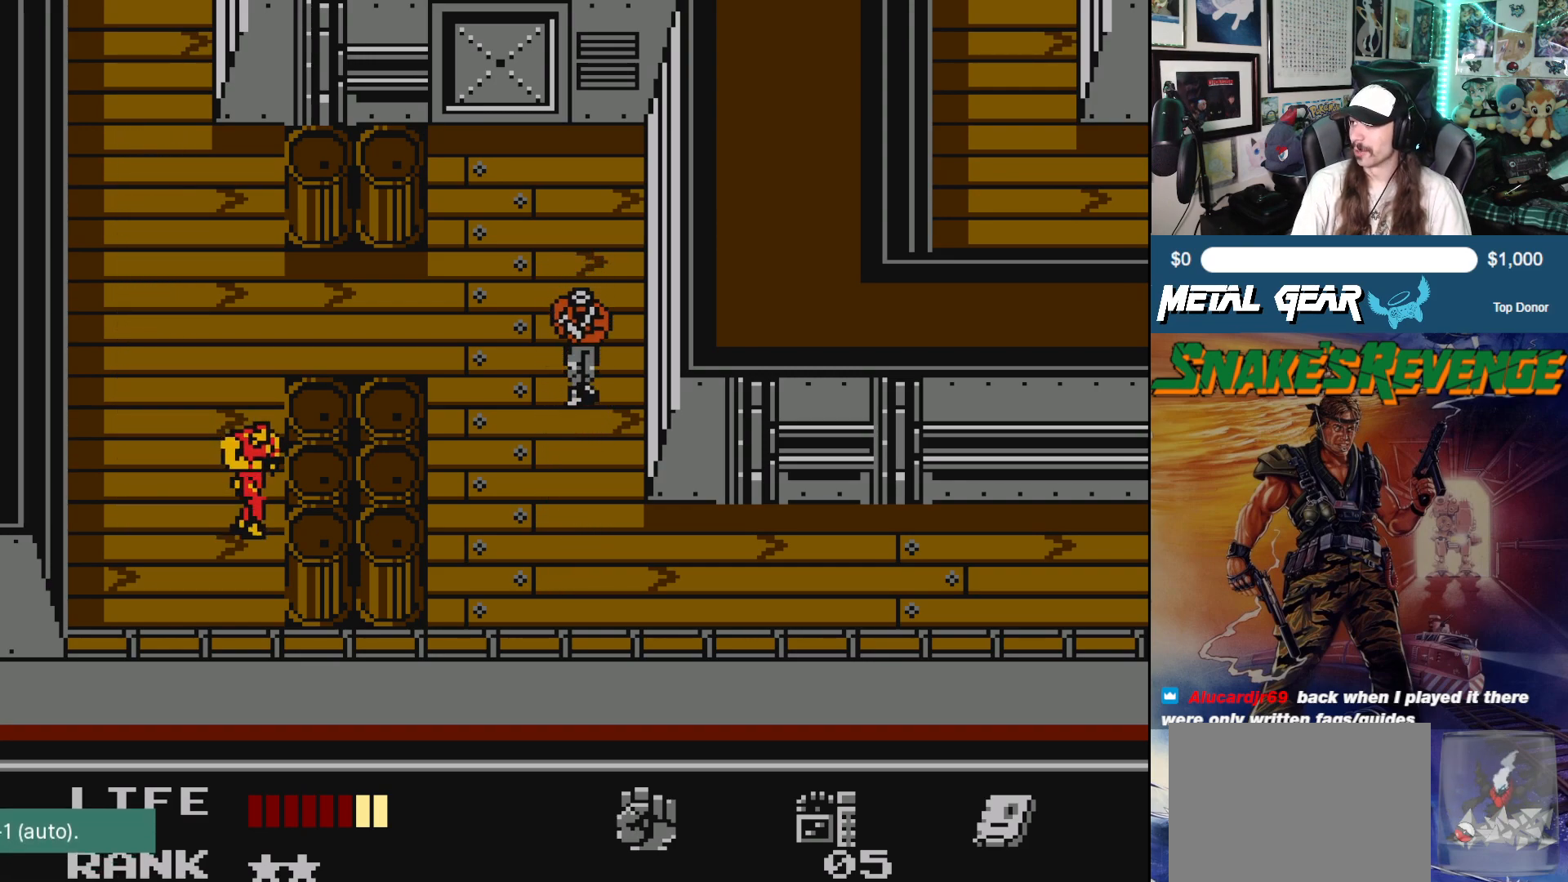
{"buttons": [], "left_stick": "center", "events": []}
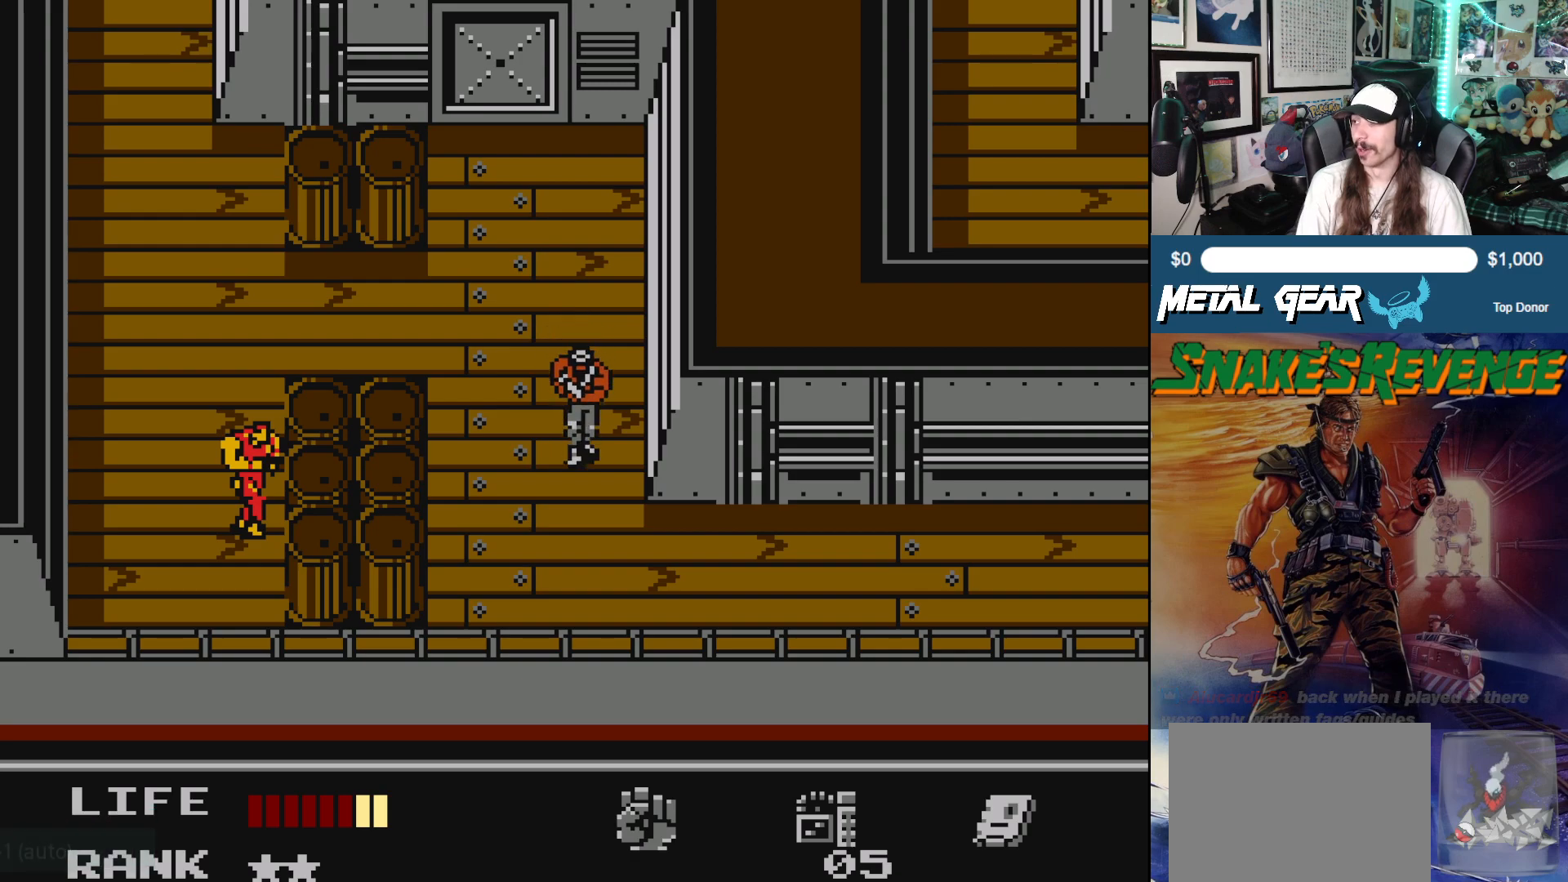
{"buttons": [], "left_stick": "center", "events": []}
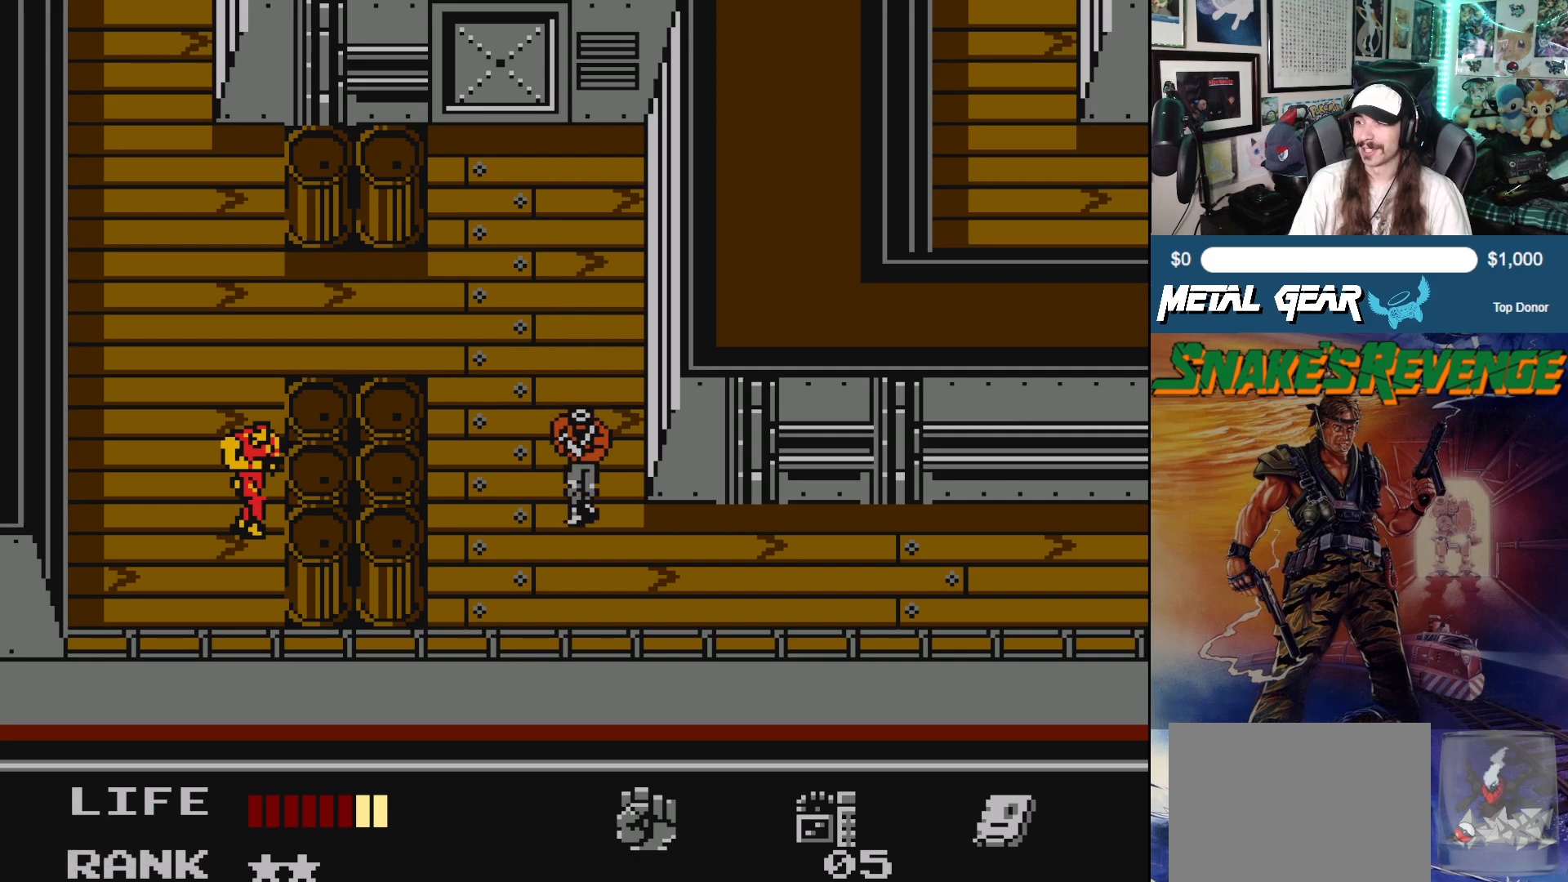
{"buttons": ["DPAD_UP"], "left_stick": "center", "events": [[67, "DPAD_UP", "down"]]}
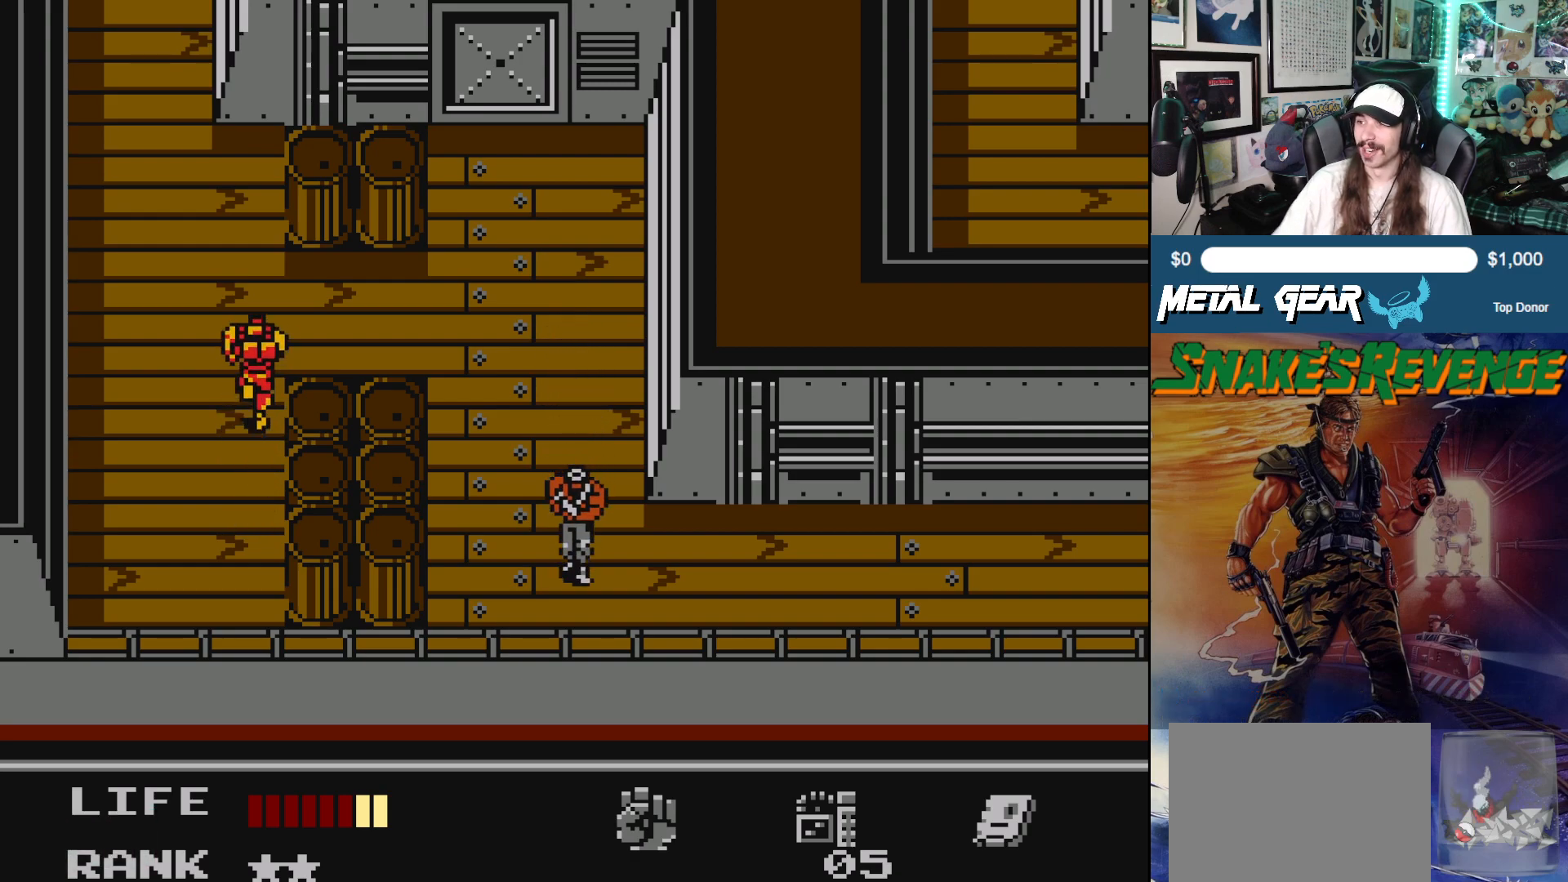
{"buttons": ["DPAD_RIGHT"], "left_stick": "center", "events": [[217, "DPAD_RIGHT", "down"], [250, "DPAD_UP", "up"]]}
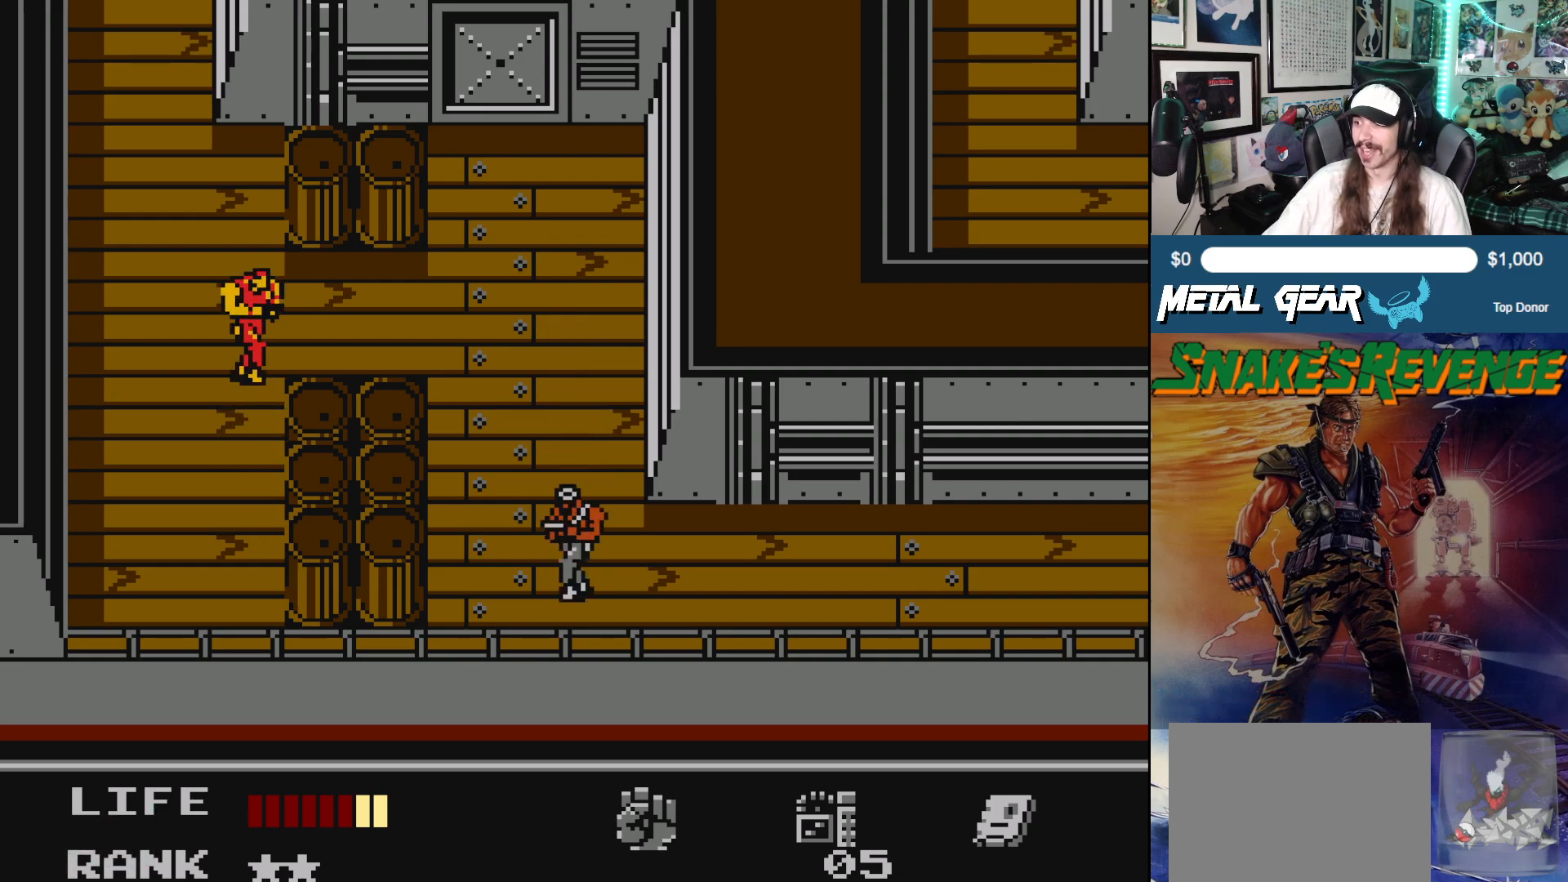
{"buttons": ["DPAD_RIGHT"], "left_stick": "center", "events": [[133, "DPAD_RIGHT", "up"], [133, "DPAD_UP", "down"], [317, "DPAD_RIGHT", "down"], [333, "DPAD_UP", "up"]]}
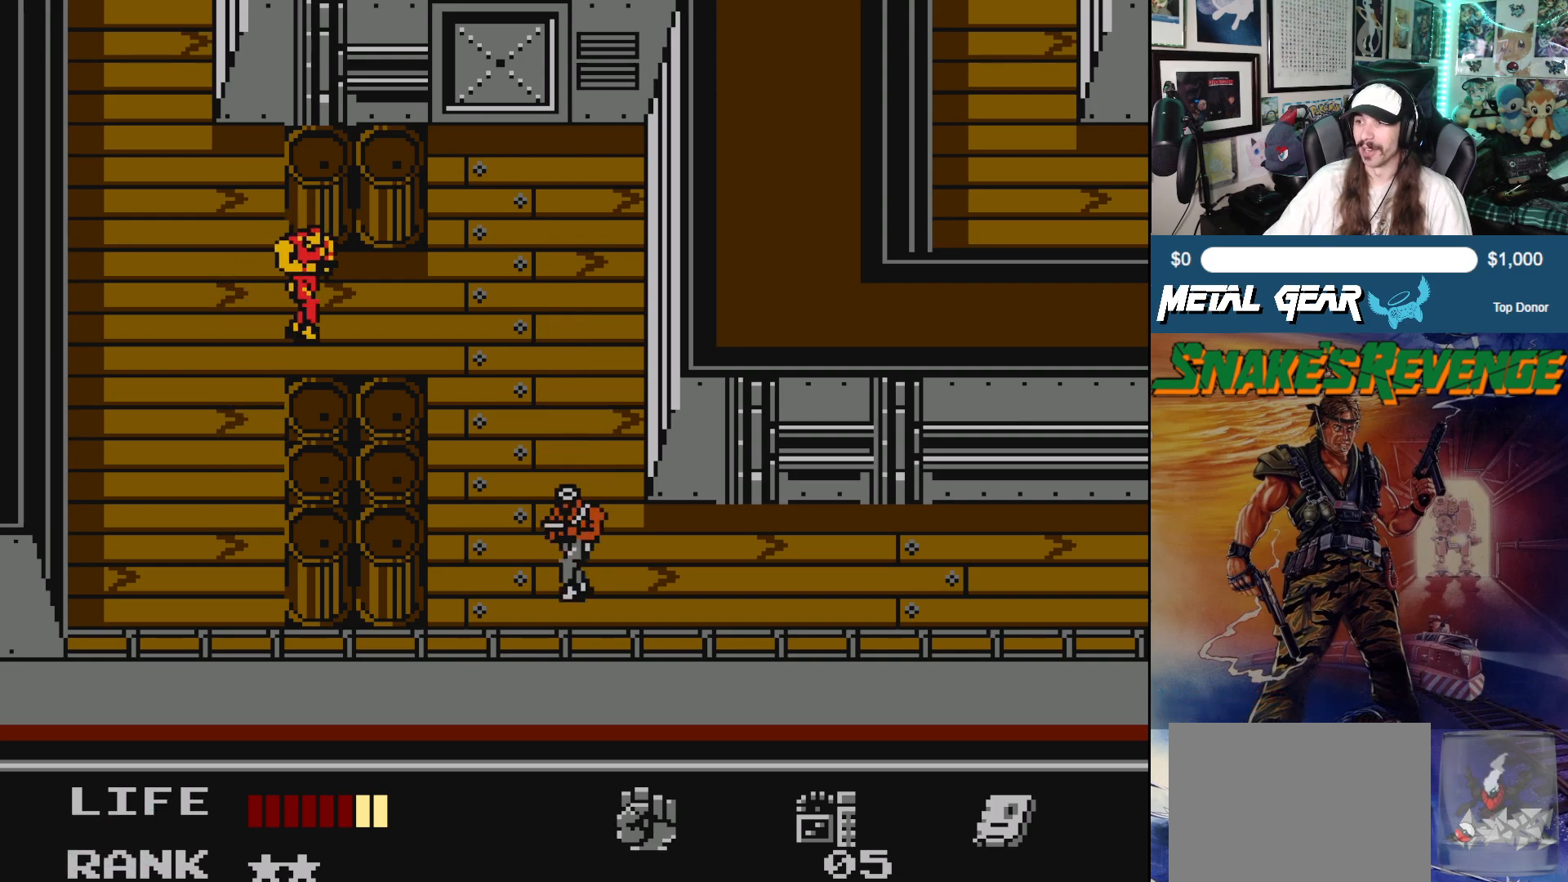
{"buttons": ["DPAD_RIGHT"], "left_stick": "center", "events": []}
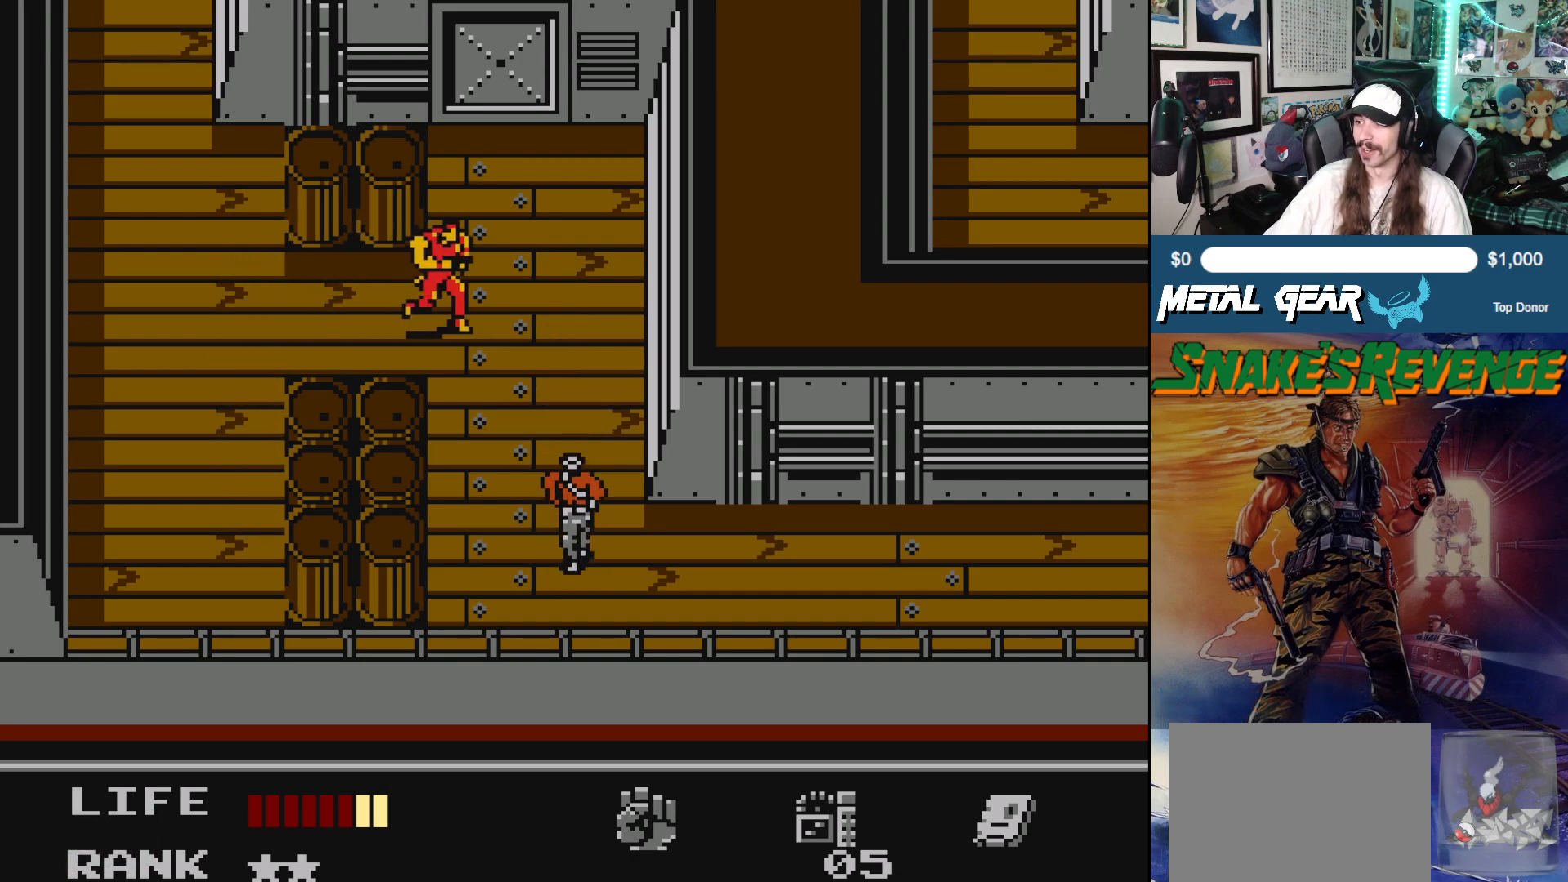
{"buttons": [], "left_stick": "center", "events": [[67, "DPAD_RIGHT", "up"], [300, "DPAD_LEFT", "down"], [433, "DPAD_LEFT", "up"]]}
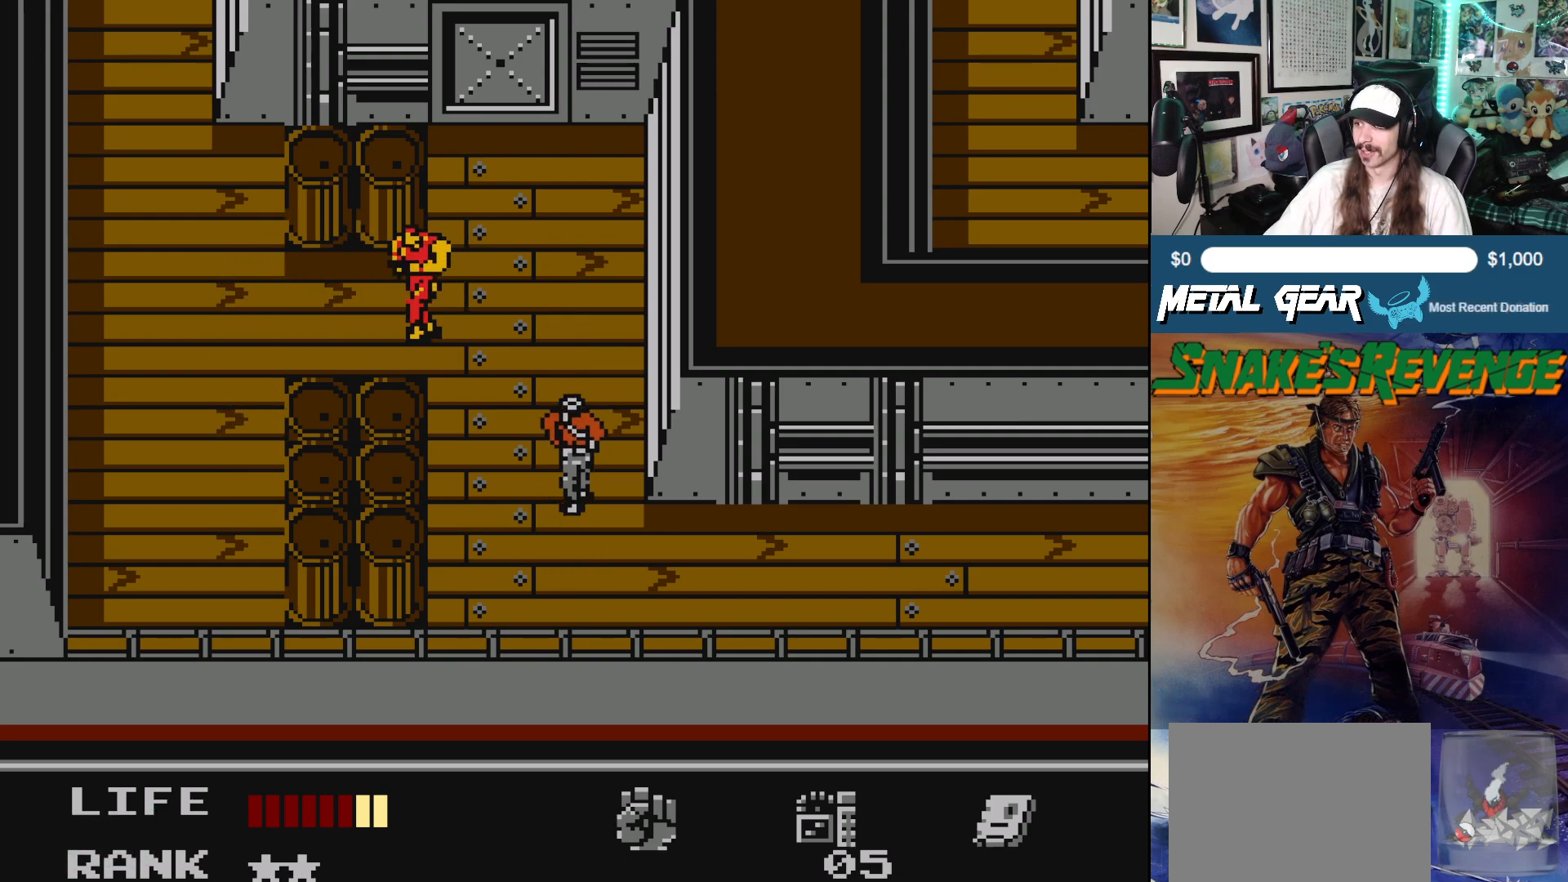
{"buttons": ["DPAD_DOWN"], "left_stick": "center", "events": [[250, "DPAD_DOWN", "down"]]}
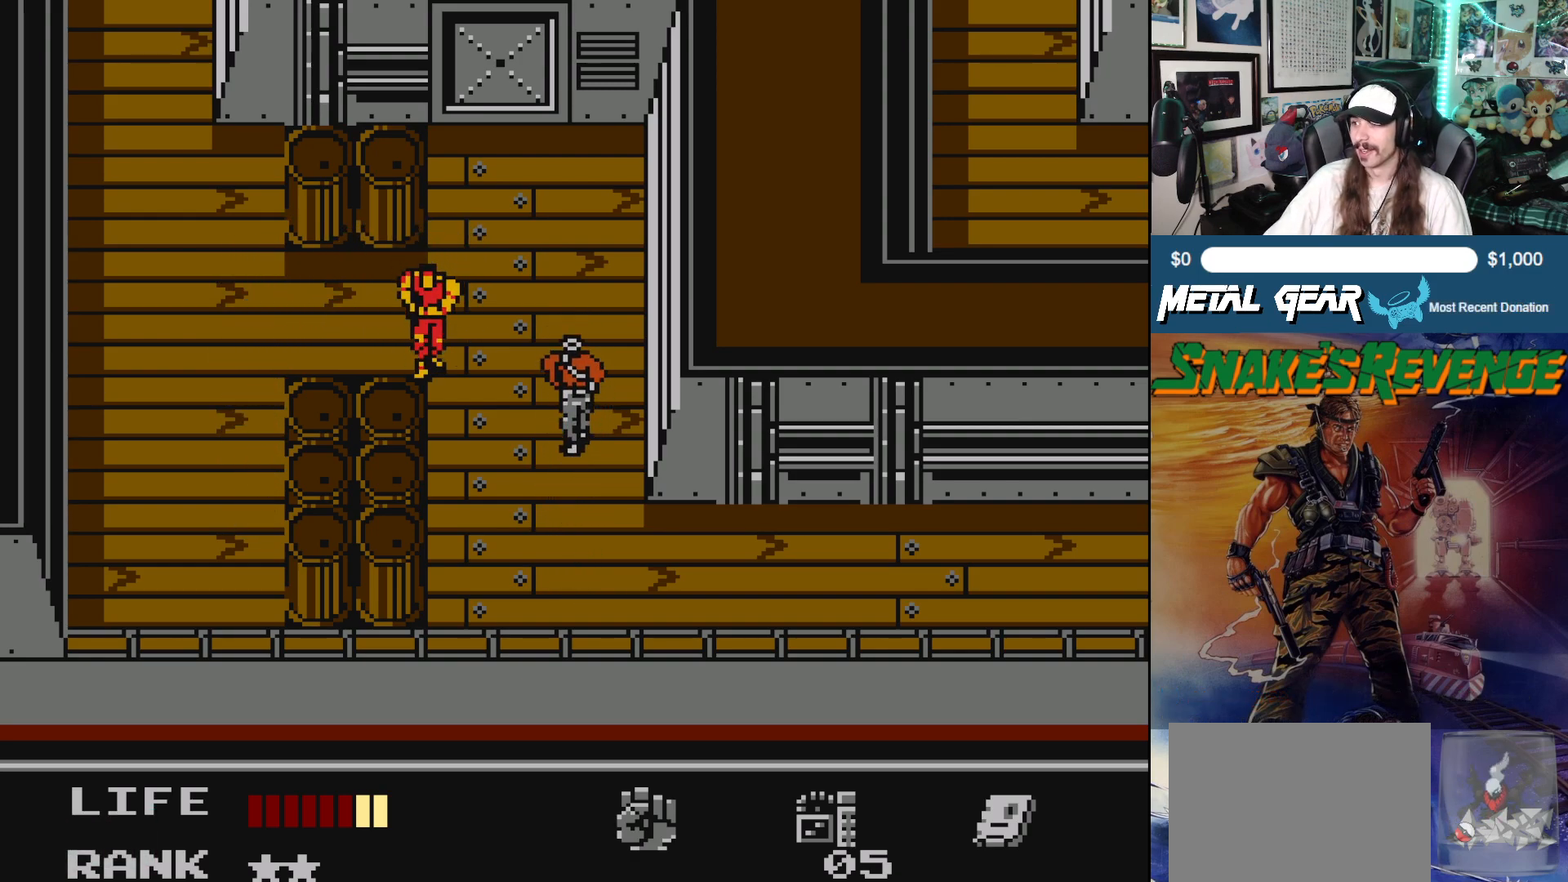
{"buttons": ["DPAD_RIGHT"], "left_stick": "center", "events": [[33, "DPAD_DOWN", "up"], [400, "DPAD_RIGHT", "down"]]}
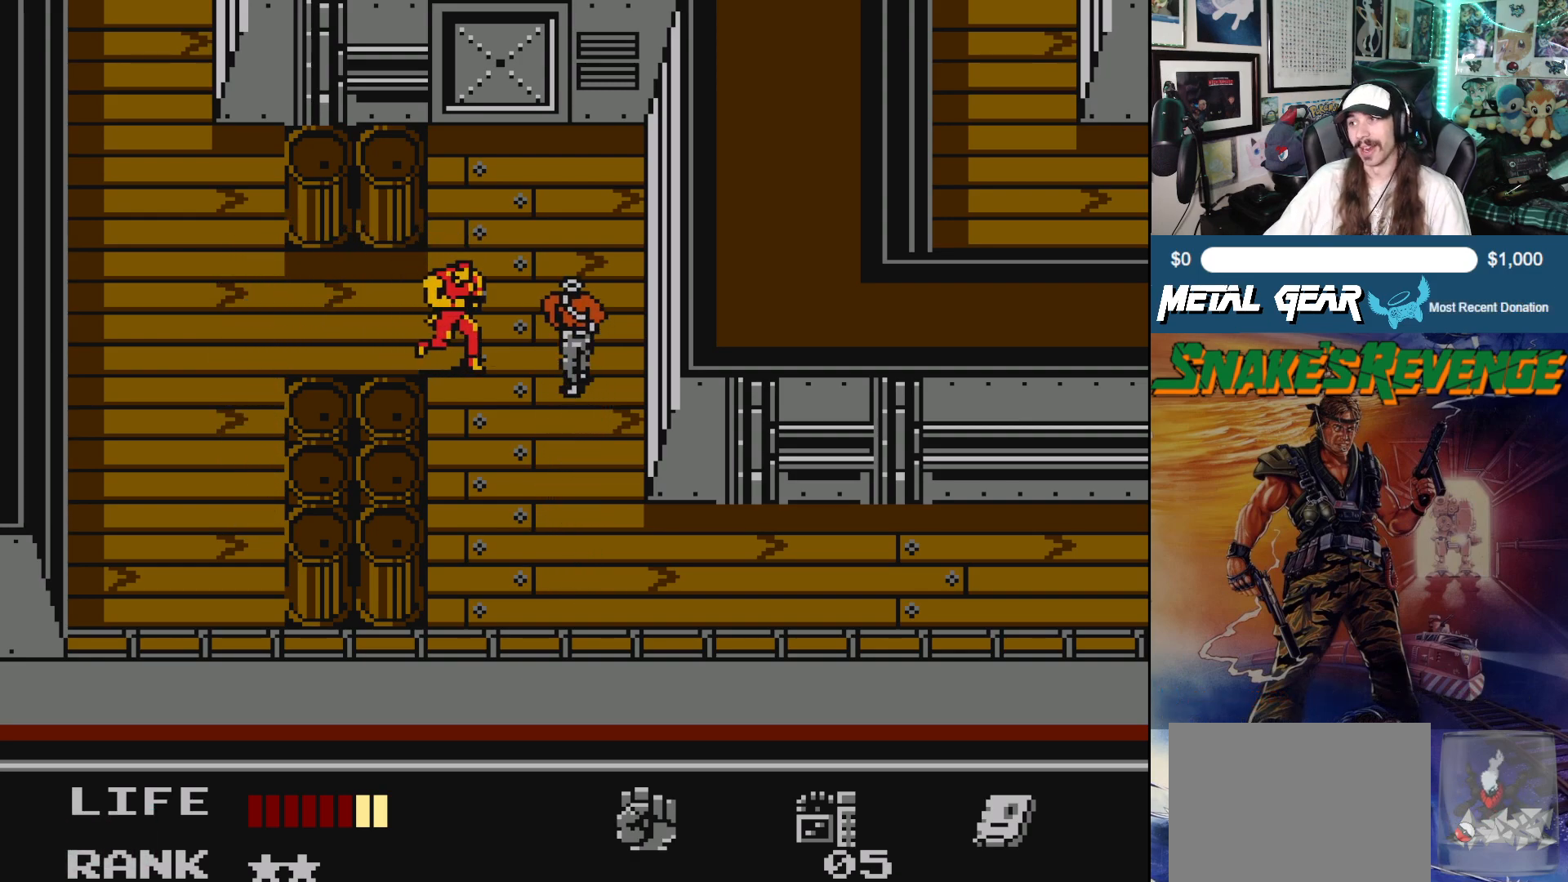
{"buttons": [], "left_stick": "center", "events": [[133, "A", "down"], [167, "DPAD_RIGHT", "up"], [200, "A", "up"], [283, "A", "down"], [350, "A", "up"], [417, "A", "down"], [483, "A", "up"]]}
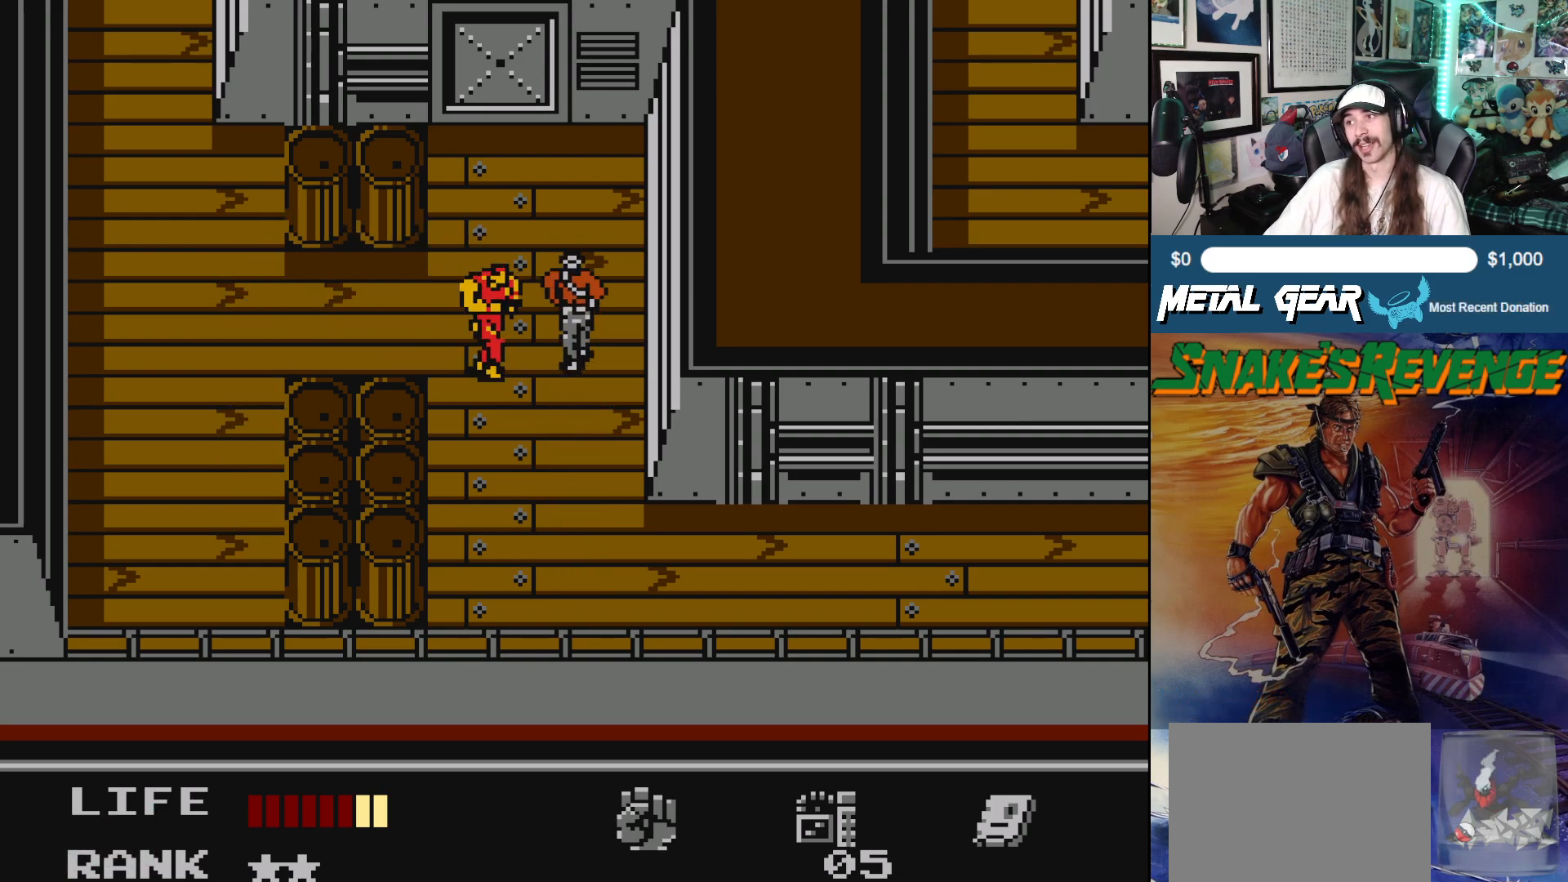
{"buttons": [], "left_stick": "center", "events": [[50, "A", "down"], [117, "A", "up"], [167, "A", "down"], [267, "A", "up"], [317, "A", "down"], [383, "A", "up"], [433, "A", "down"], [483, "A", "up"]]}
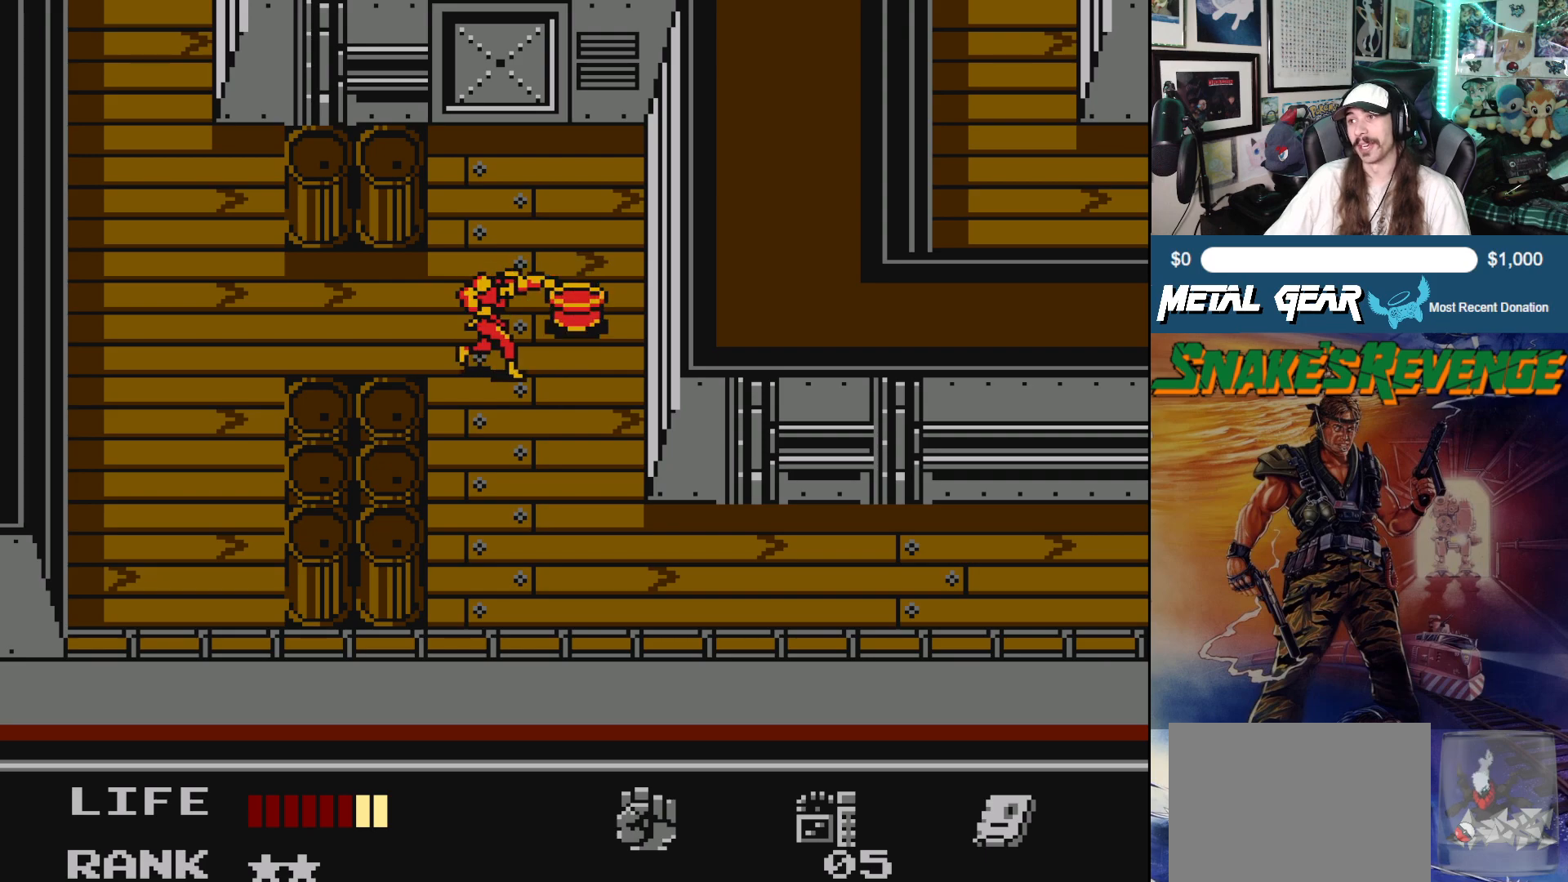
{"buttons": [], "left_stick": "center", "events": [[67, "A", "down"], [133, "A", "up"], [183, "A", "down"], [283, "A", "up"]]}
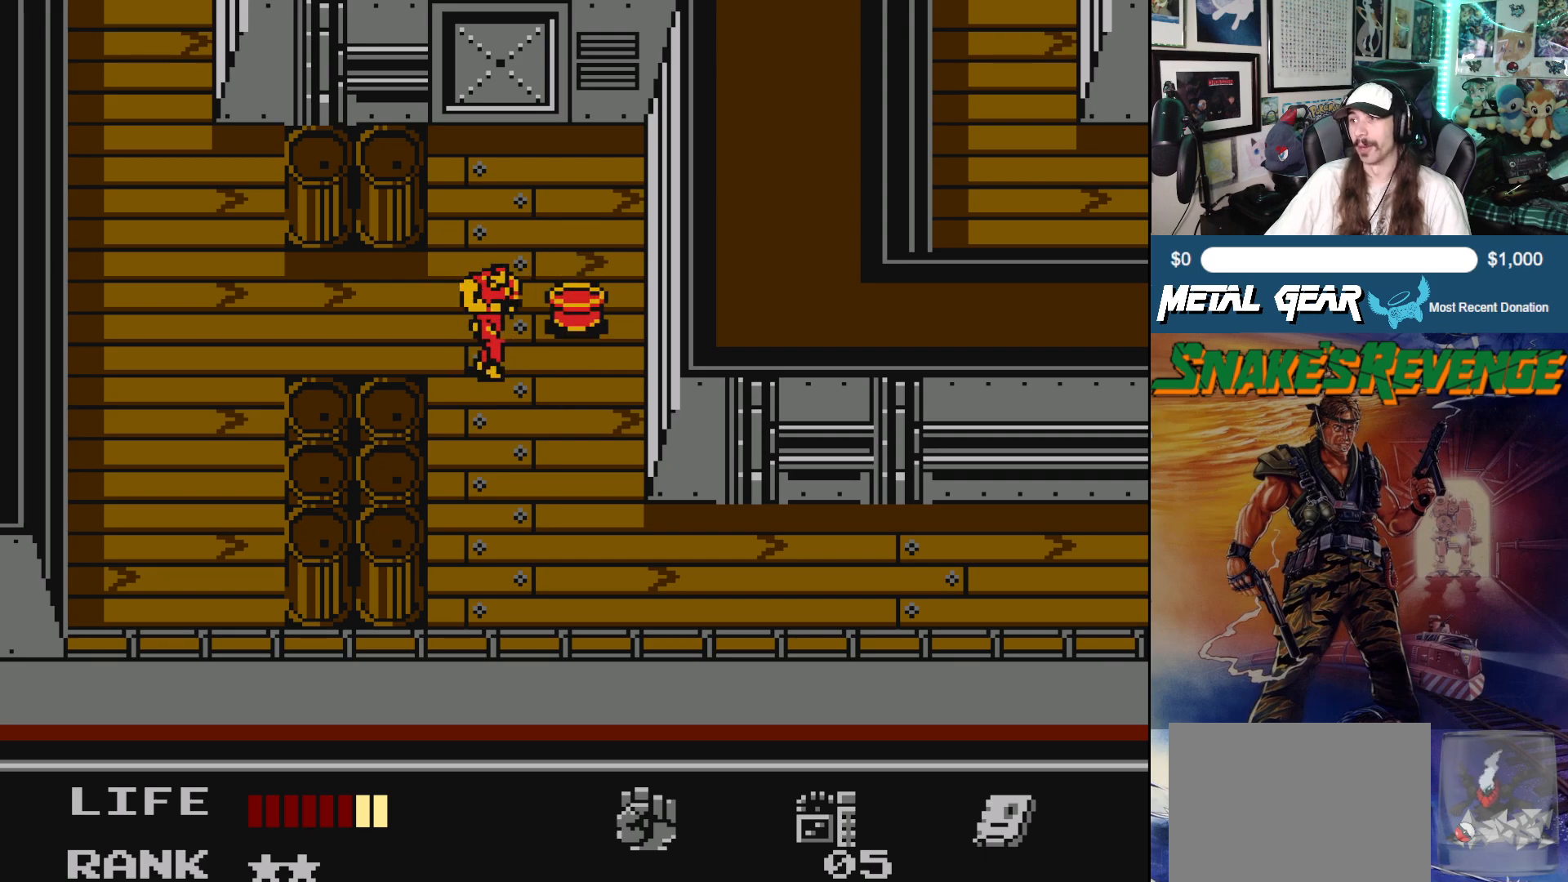
{"buttons": ["DPAD_RIGHT"], "left_stick": "center", "events": [[117, "DPAD_UP", "down"], [283, "DPAD_RIGHT", "down"], [317, "DPAD_UP", "up"]]}
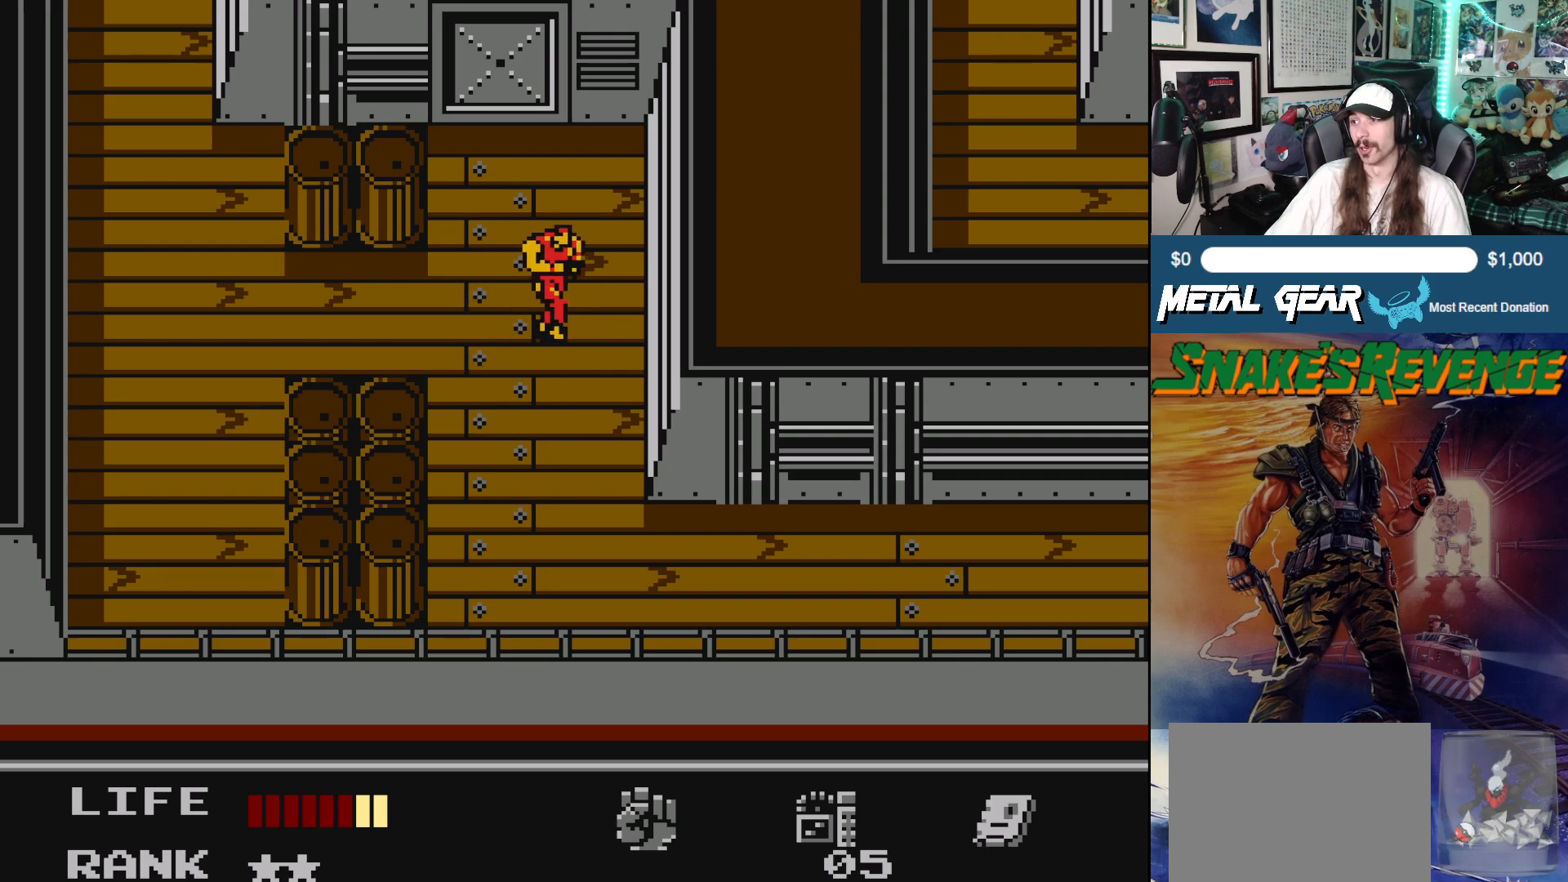
{"buttons": [], "left_stick": "center", "events": [[167, "DPAD_RIGHT", "up"]]}
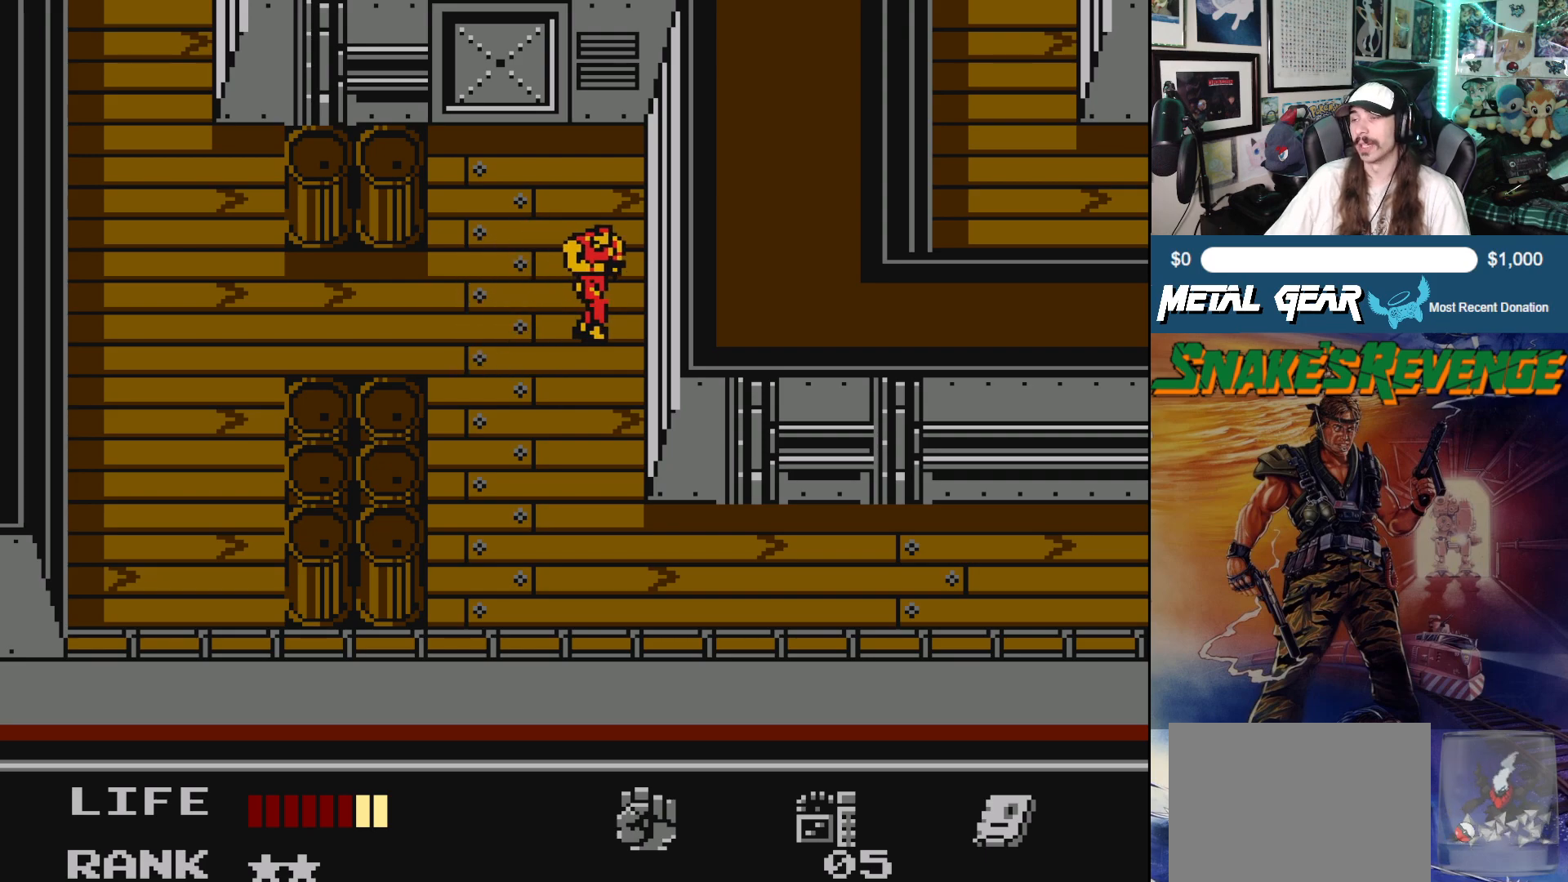
{"buttons": ["DPAD_DOWN"], "left_stick": "center", "events": [[483, "DPAD_DOWN", "down"]]}